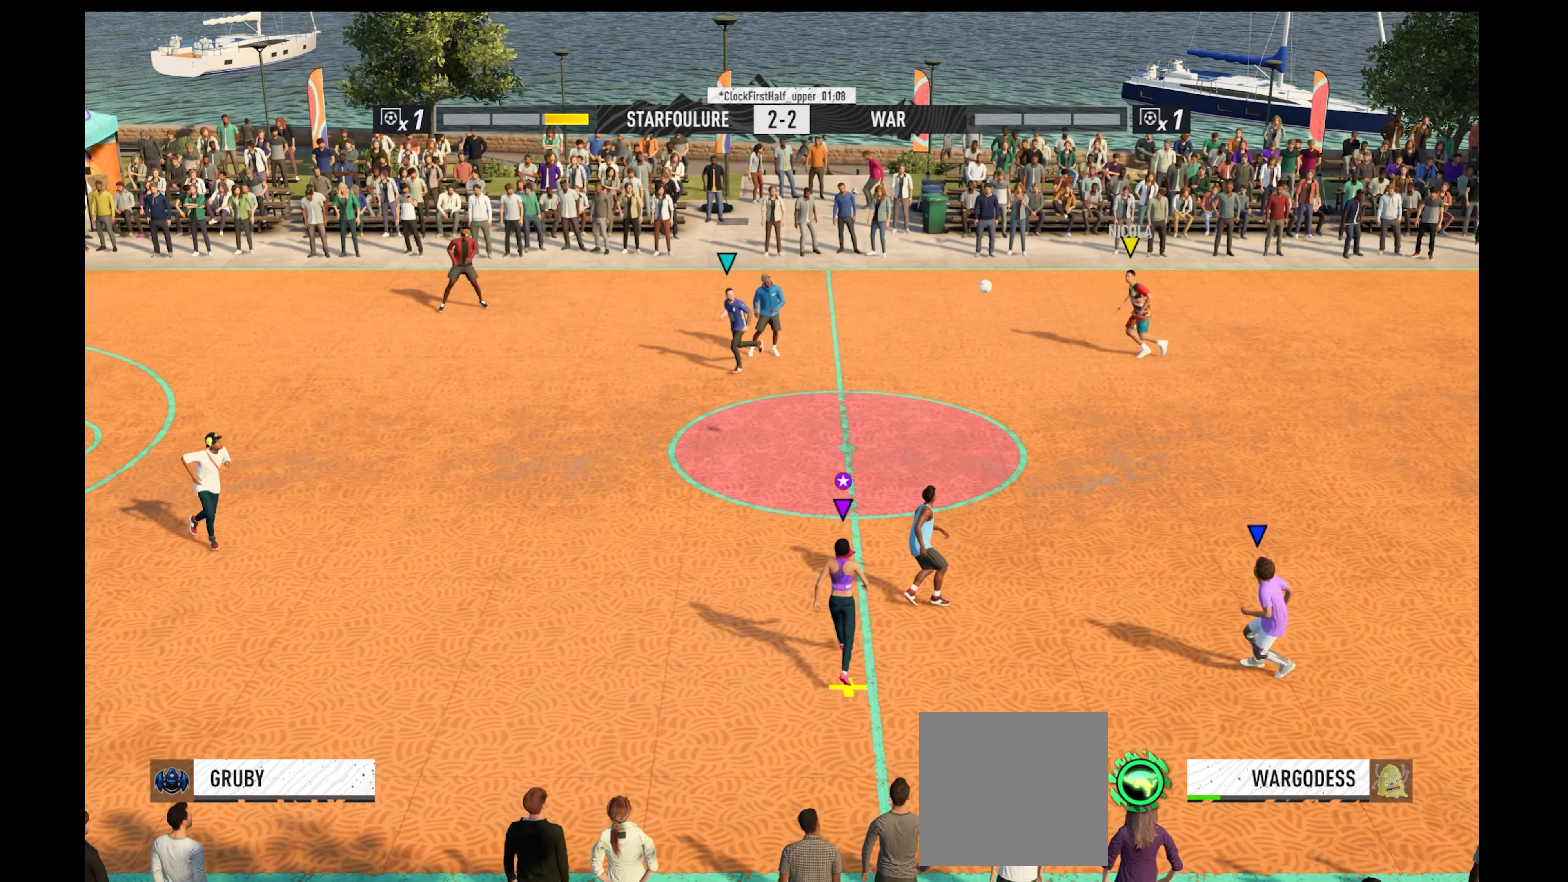
Gameplay with a controller (Xbox layout); each line is a JSON object with the inputs held at the frame after it. "events" lists button and stick changes between this image and that frame as [ms after this image, input, new state], when the widget could be followed in between.
{"buttons": [], "left_stick": "up", "right_stick": "center", "events": []}
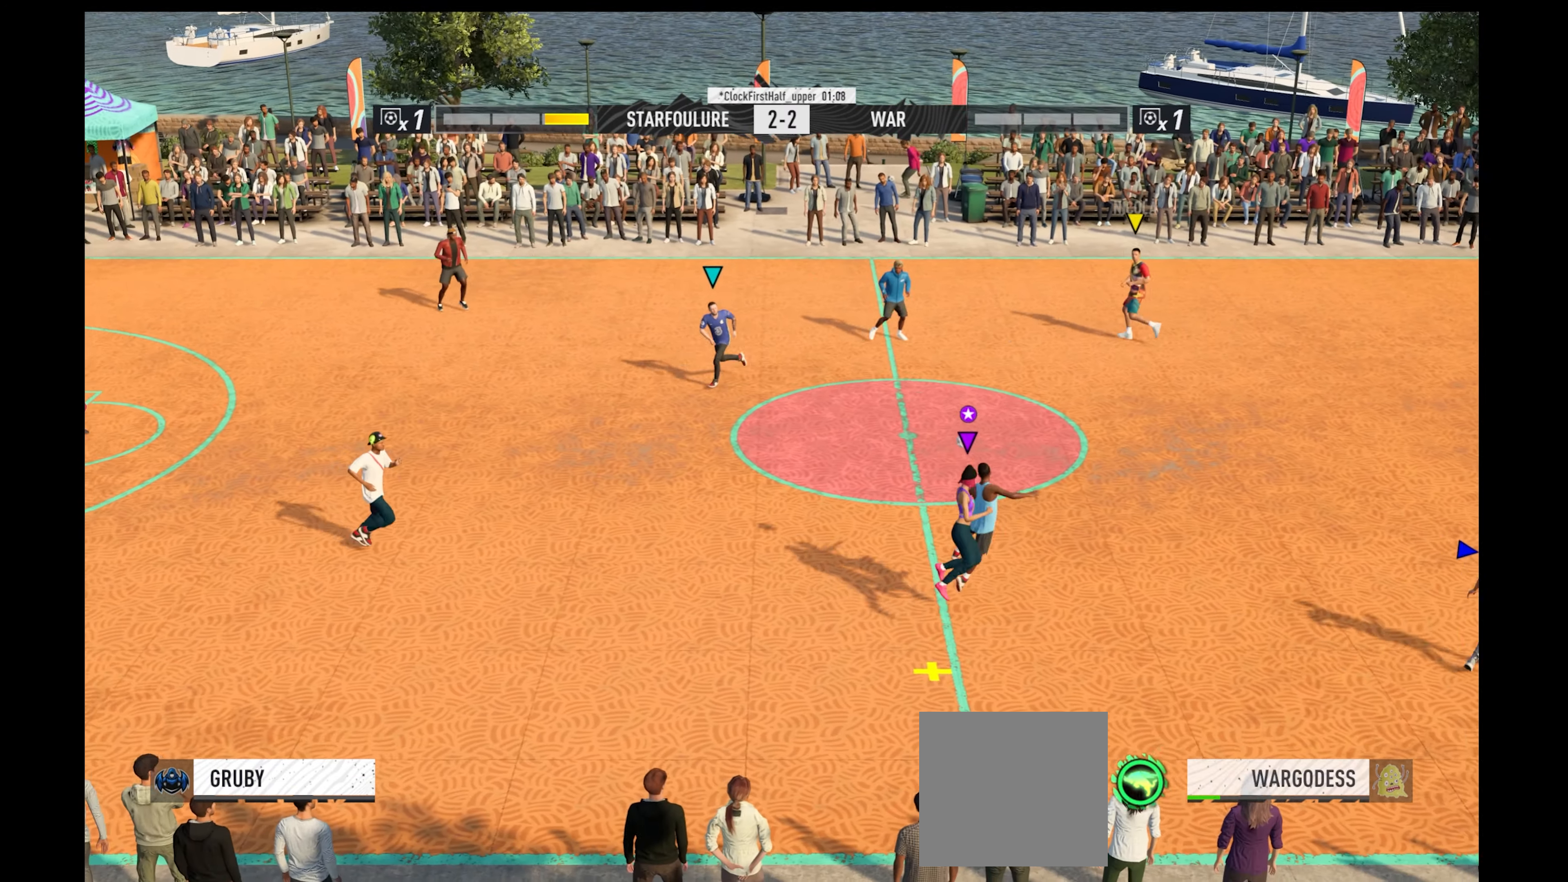
{"buttons": ["R1"], "left_stick": "up-left", "right_stick": "center", "events": [[467, "left_stick", "up-left"], [500, "R1", "down"]]}
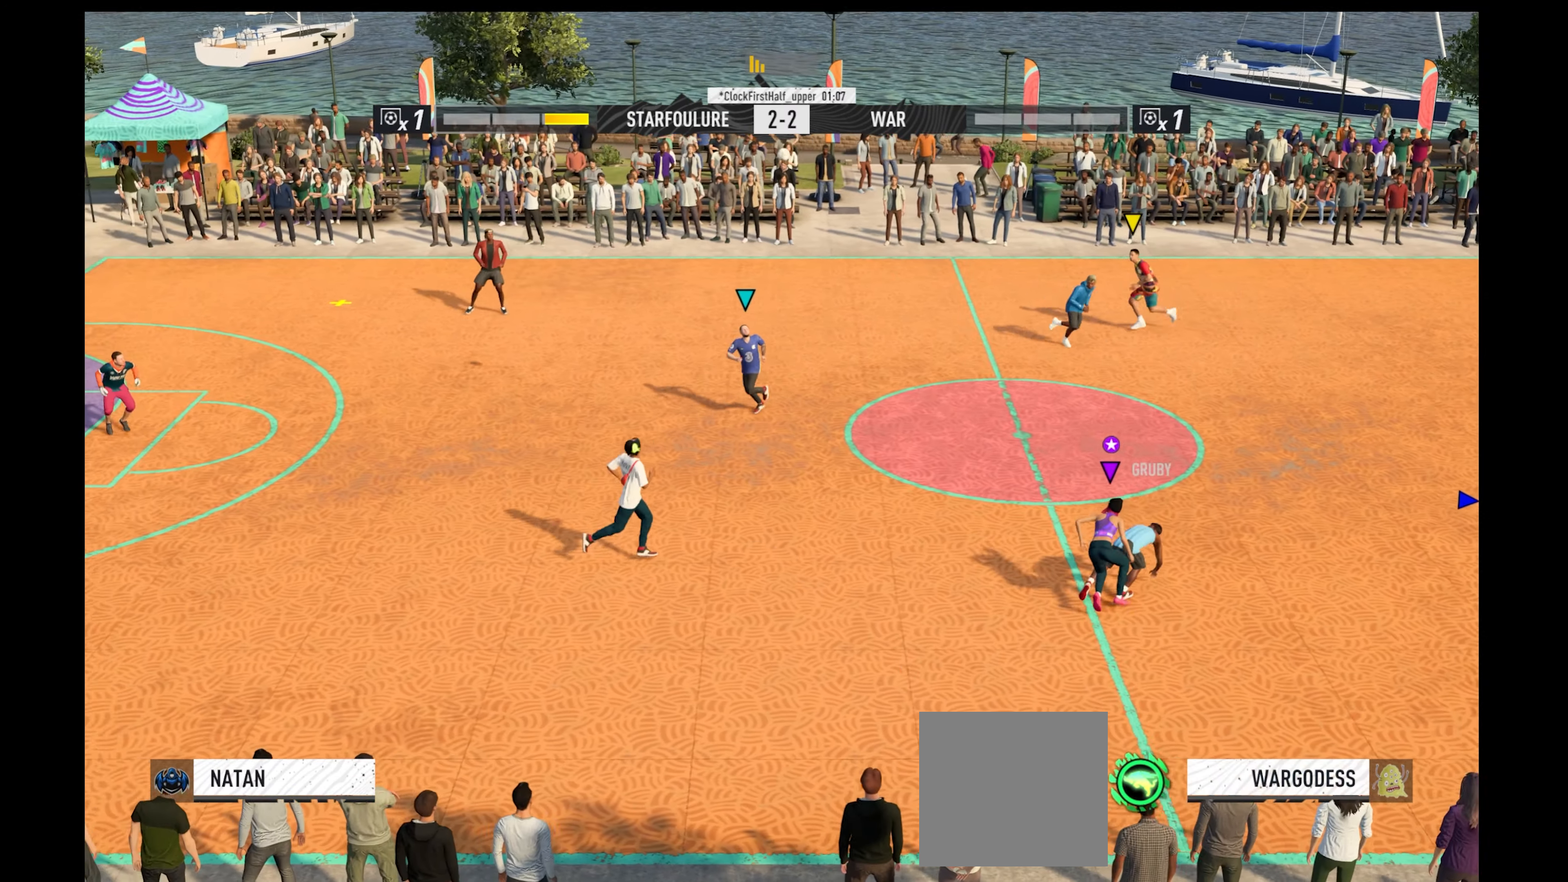
{"buttons": ["R1"], "left_stick": "up-left", "right_stick": "center", "events": []}
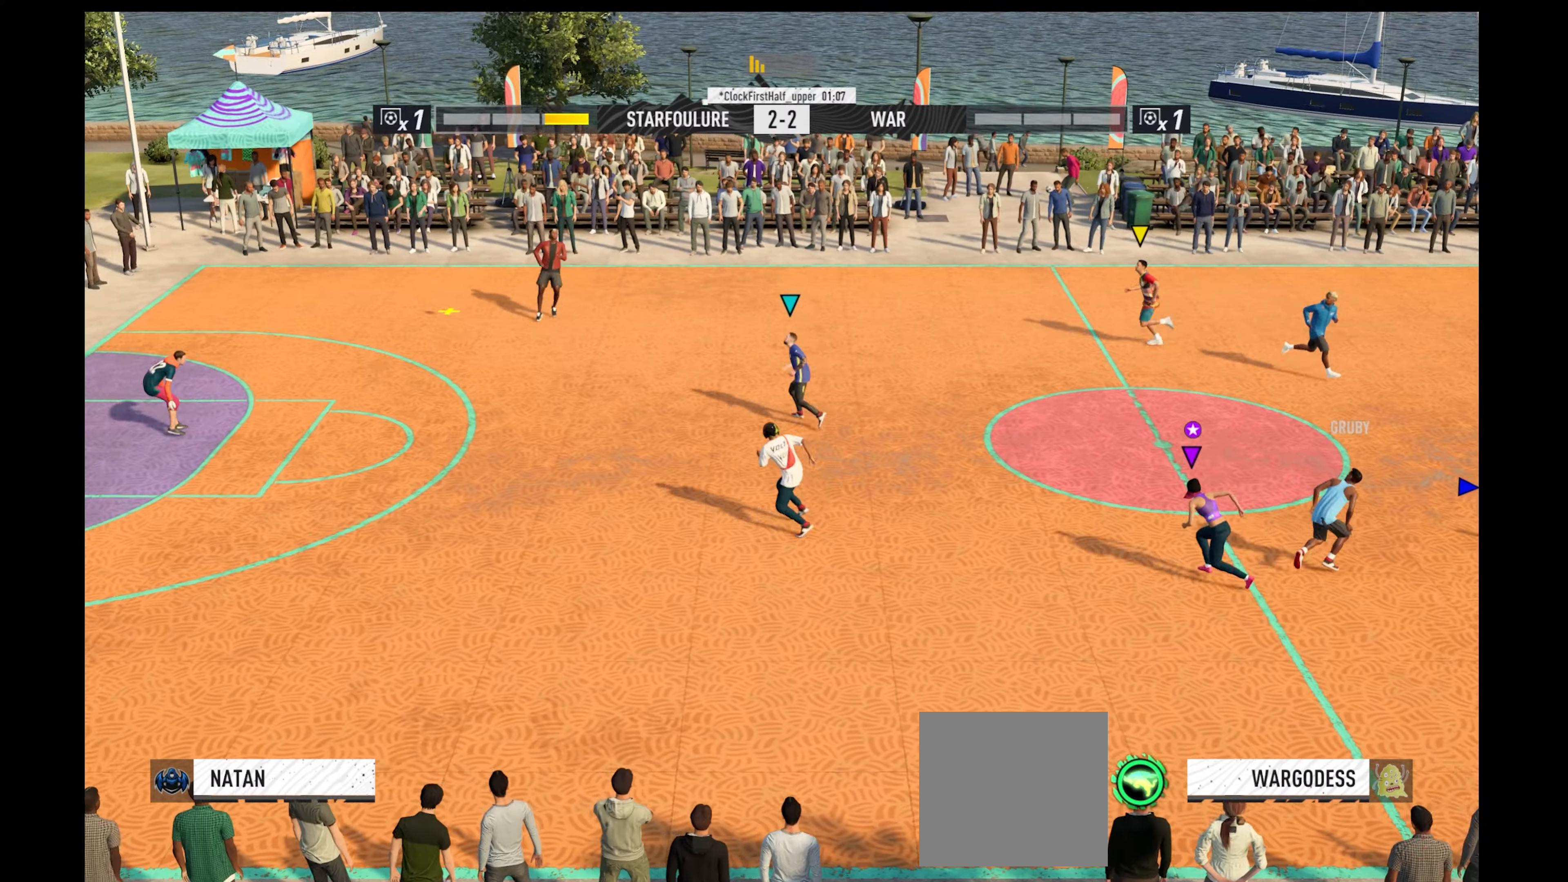
{"buttons": ["R1"], "left_stick": "up", "right_stick": "center", "events": [[166, "left_stick", "up"]]}
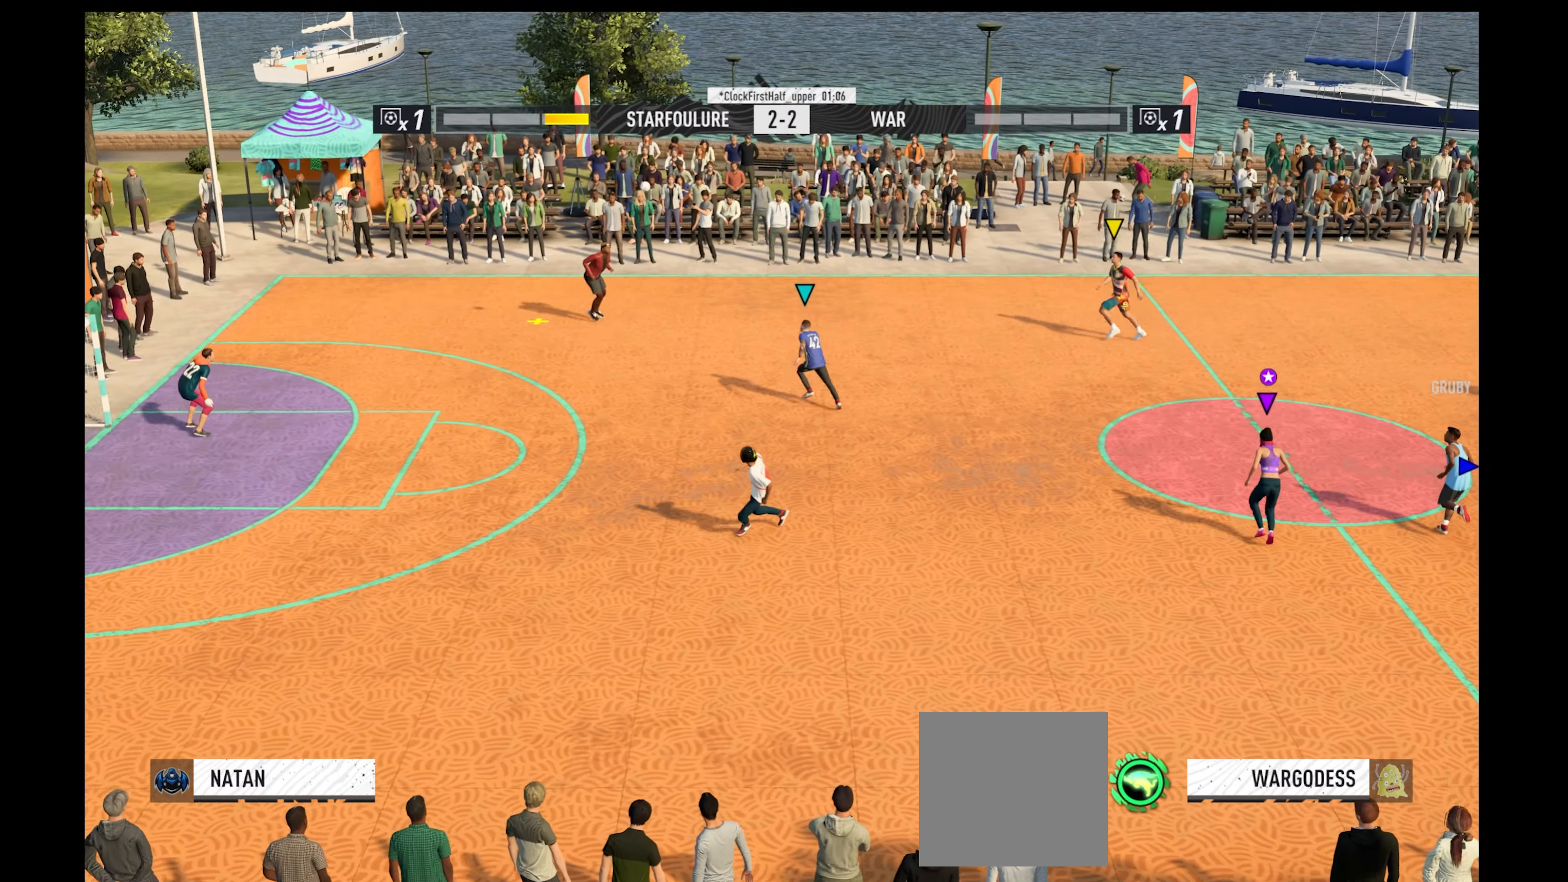
{"buttons": ["R1"], "left_stick": "down-left", "right_stick": "center", "events": [[266, "left_stick", "up-left"], [433, "left_stick", "down-left"]]}
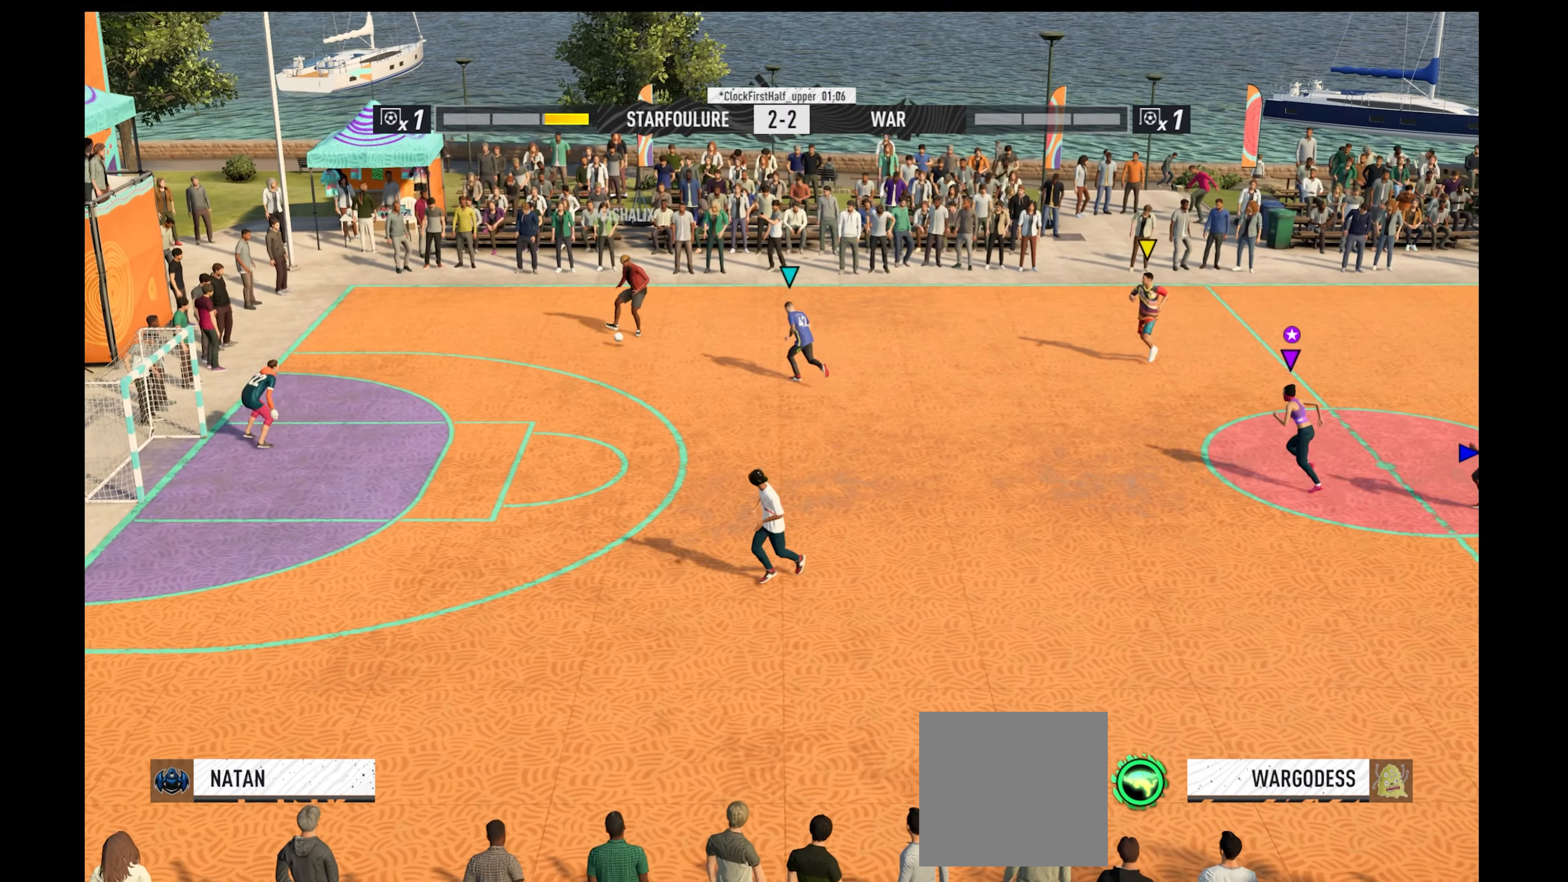
{"buttons": ["R1"], "left_stick": "down-left", "right_stick": "center", "events": []}
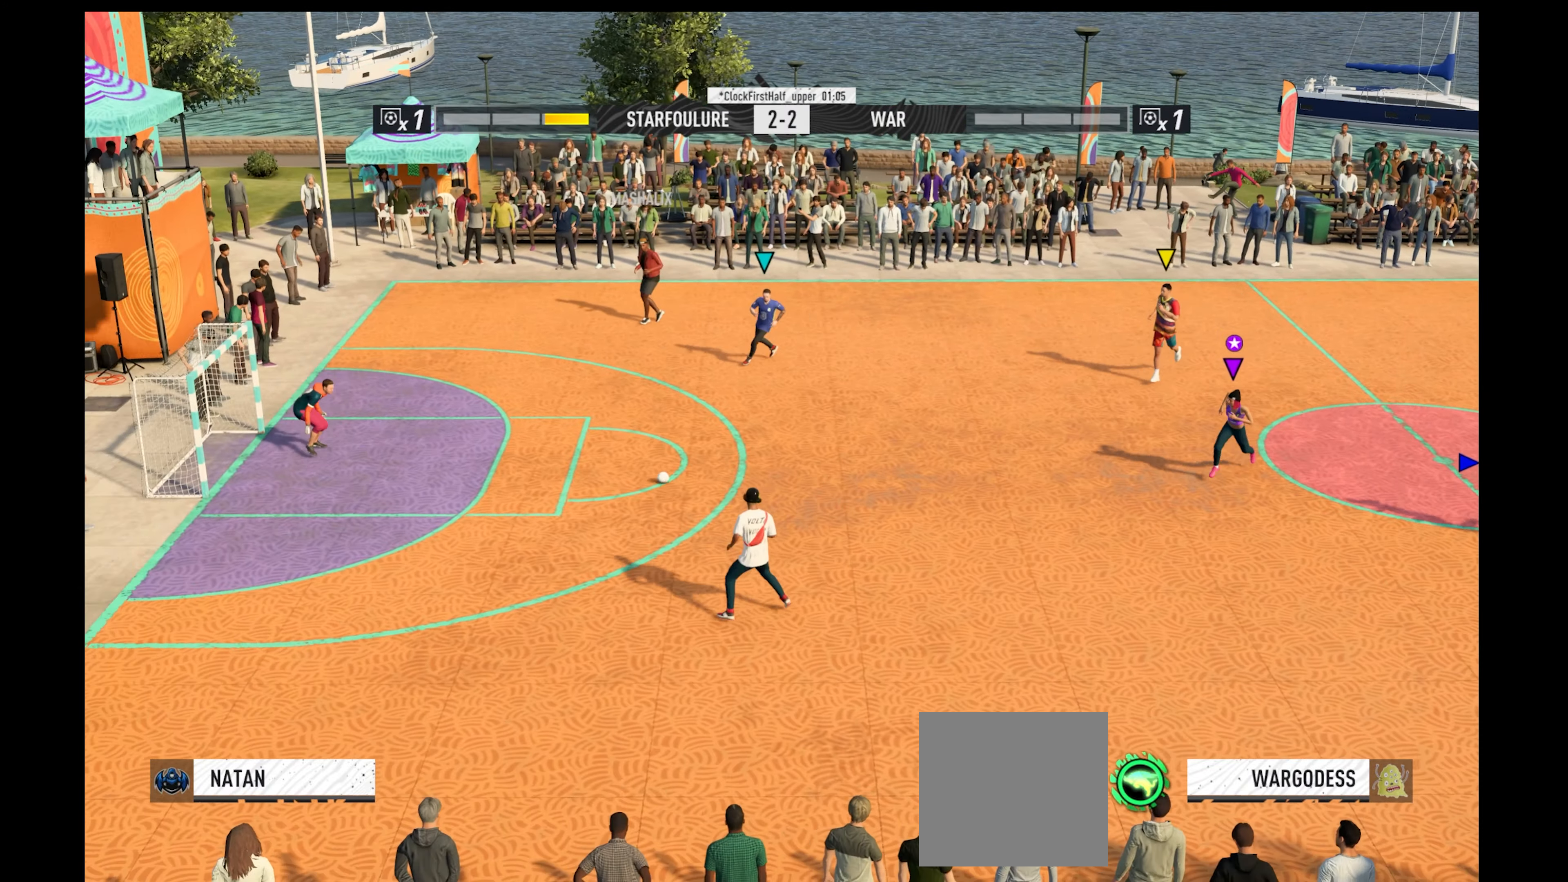
{"buttons": ["R1"], "left_stick": "down-left", "right_stick": "center", "events": []}
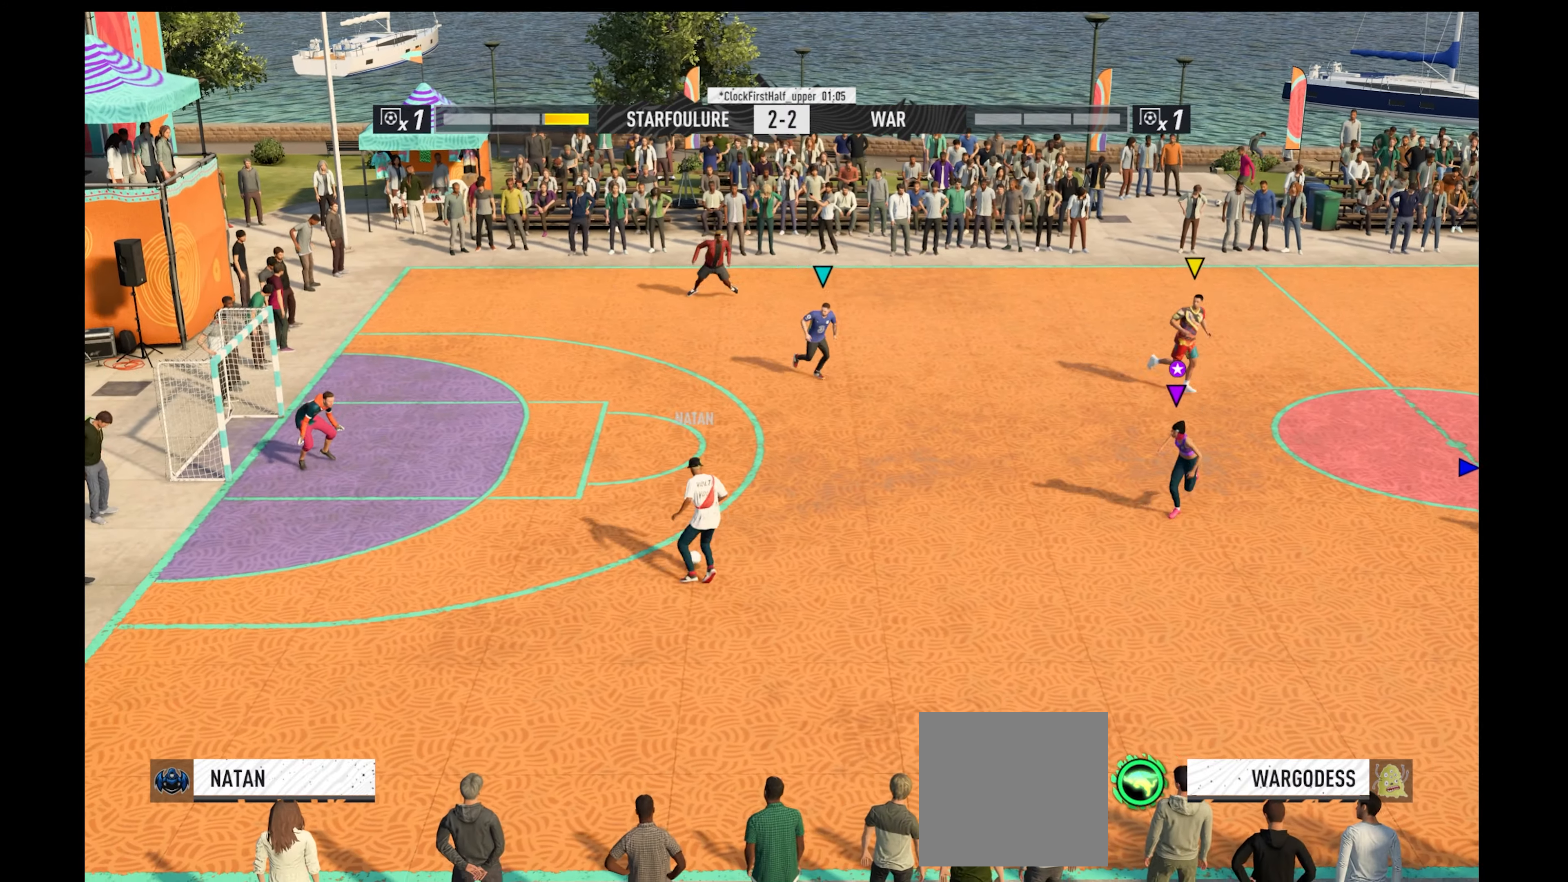
{"buttons": ["R1"], "left_stick": "up", "right_stick": "center", "events": [[300, "left_stick", "up-left"], [433, "left_stick", "up"]]}
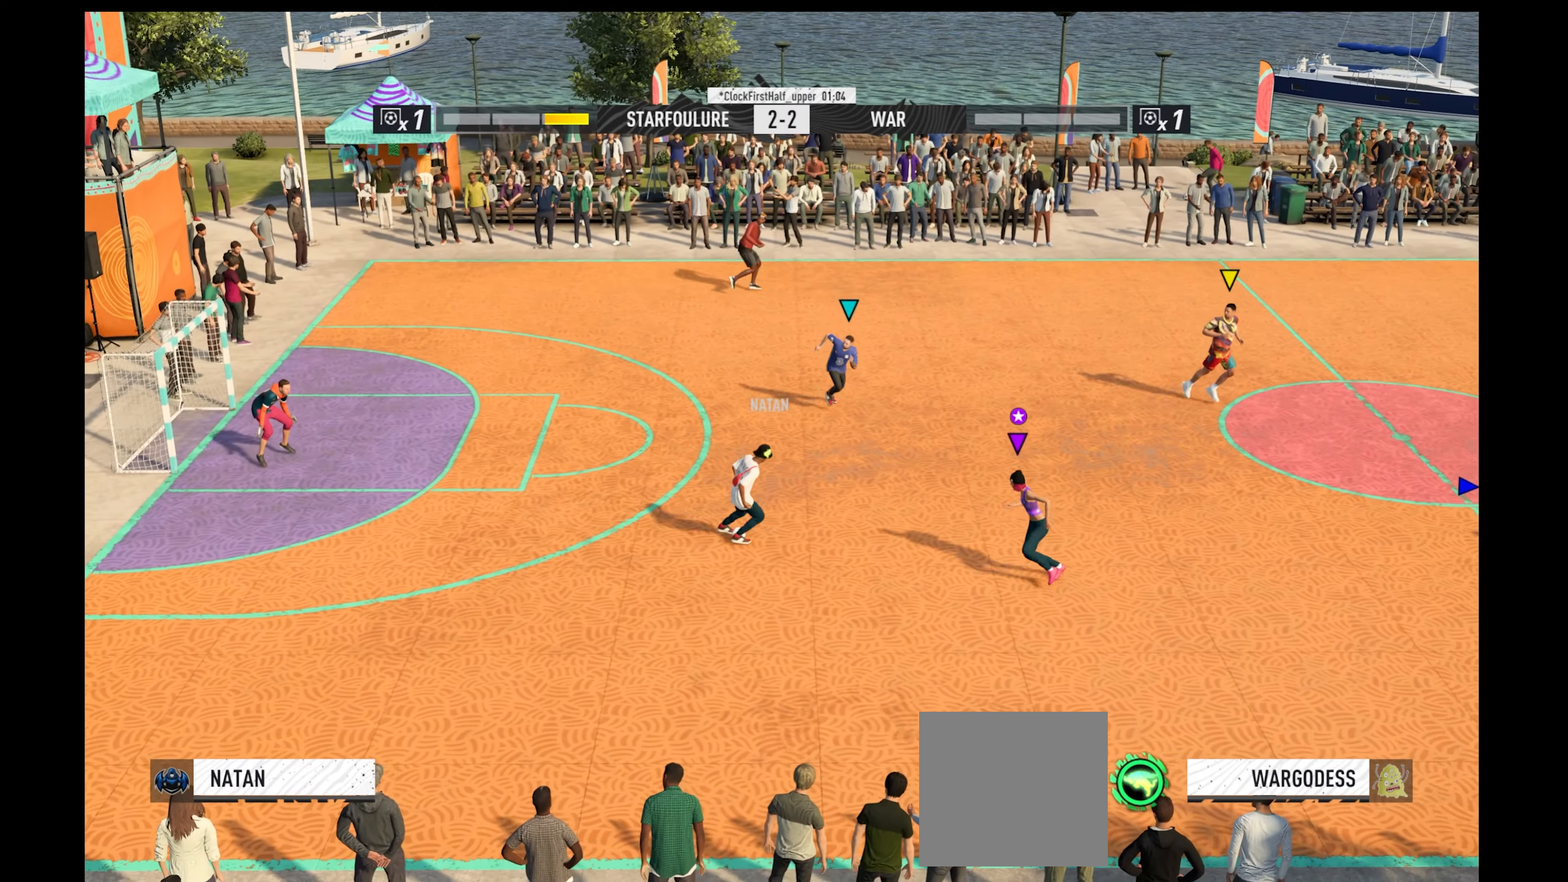
{"buttons": ["R1"], "left_stick": "up", "right_stick": "center", "events": [[200, "X", "down"], [300, "X", "up"]]}
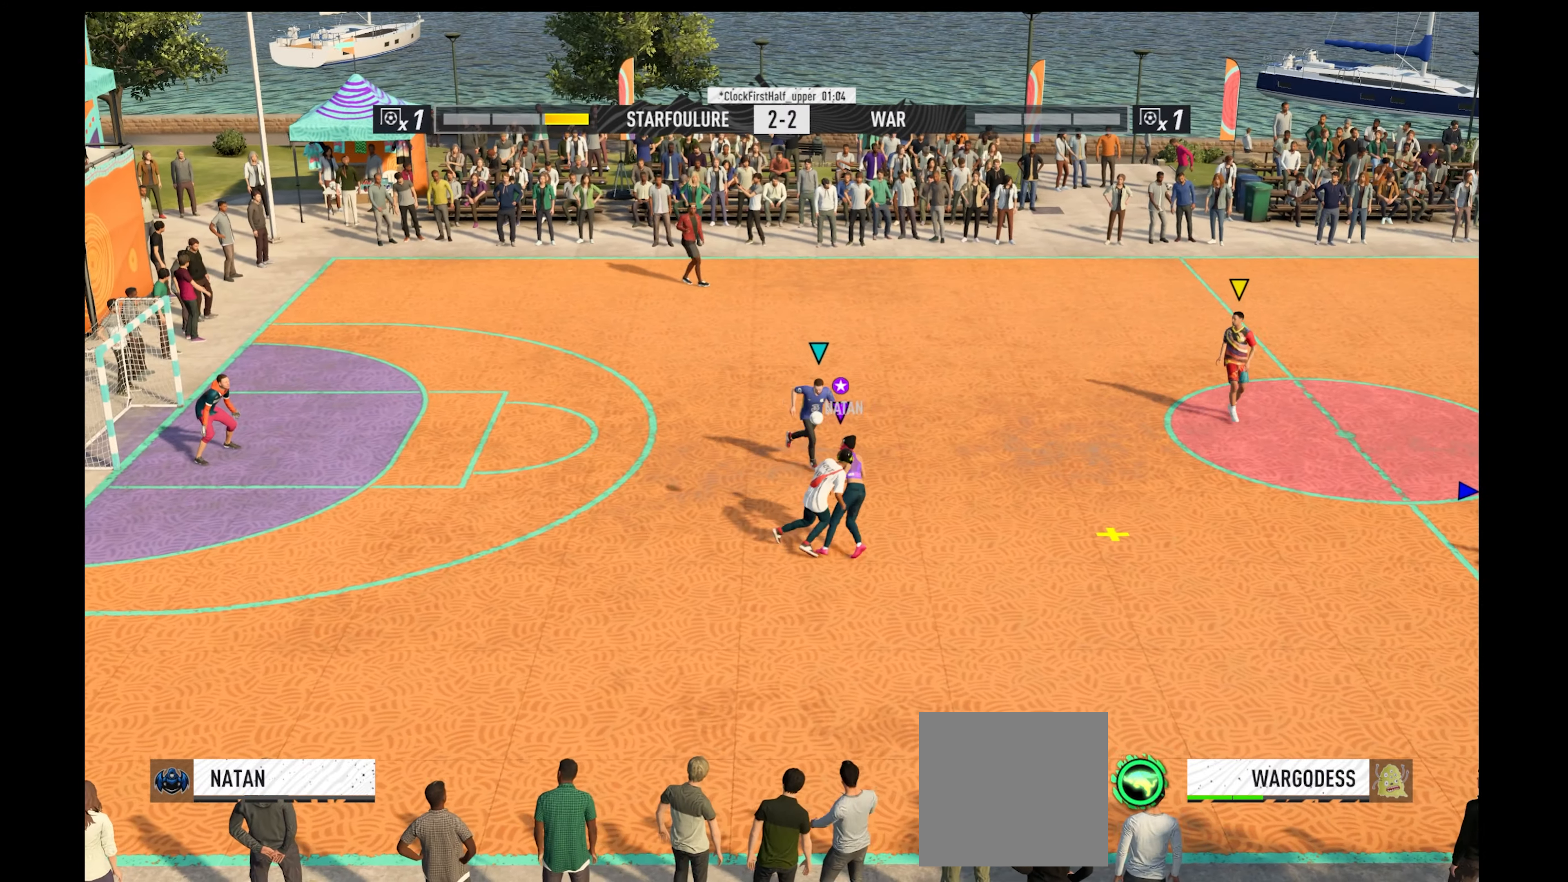
{"buttons": ["R1"], "left_stick": "up-right", "right_stick": "center", "events": [[333, "left_stick", "up-right"]]}
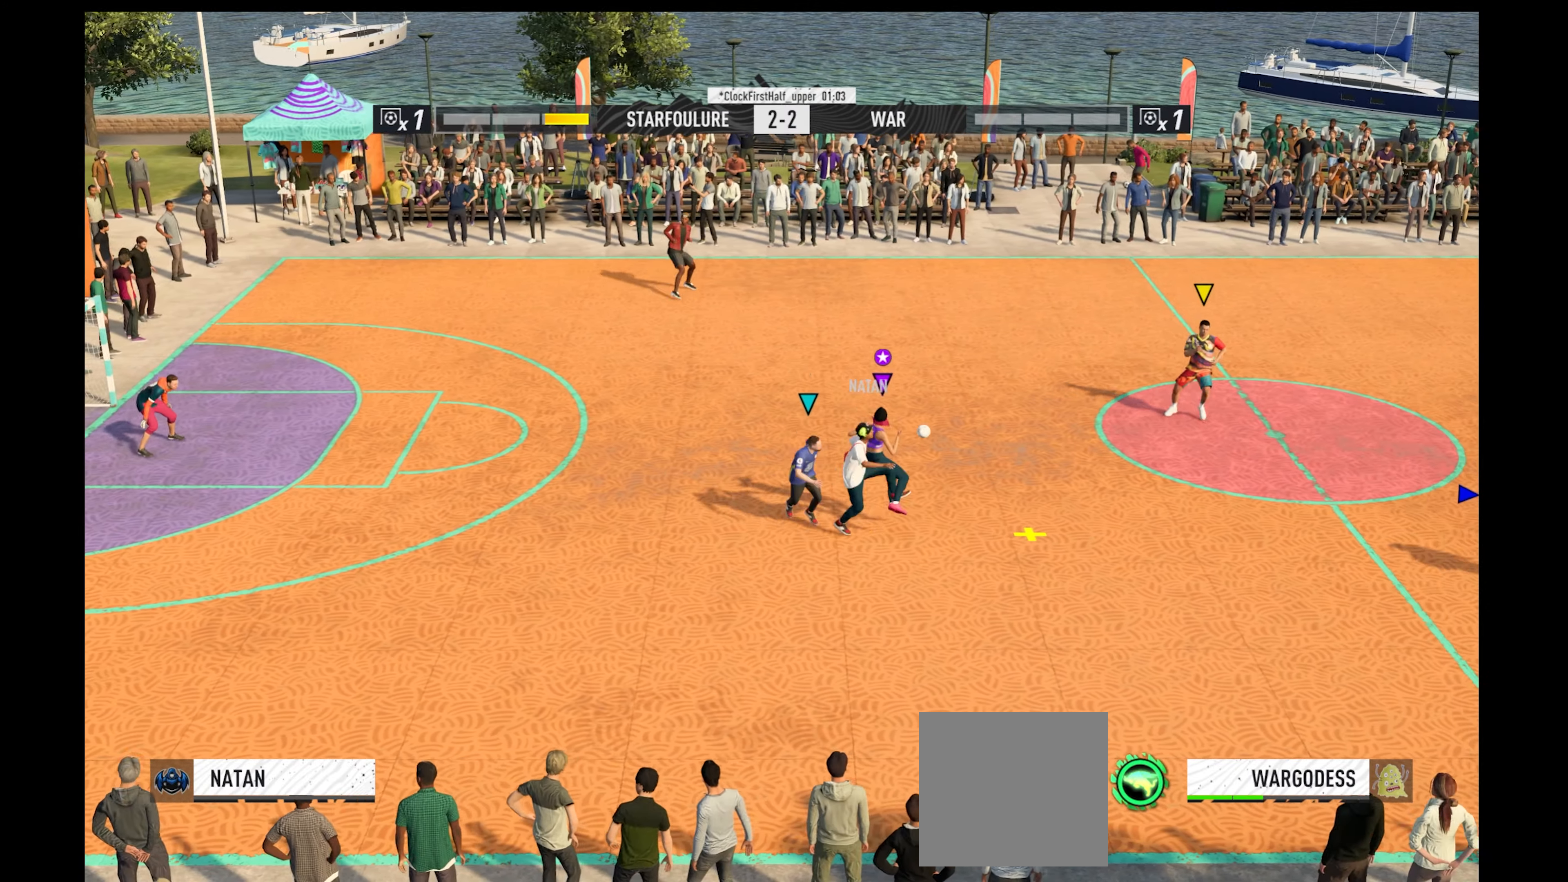
{"buttons": ["R1"], "left_stick": "up", "right_stick": "center", "events": [[66, "A", "down"], [100, "left_stick", "up"], [133, "A", "up"]]}
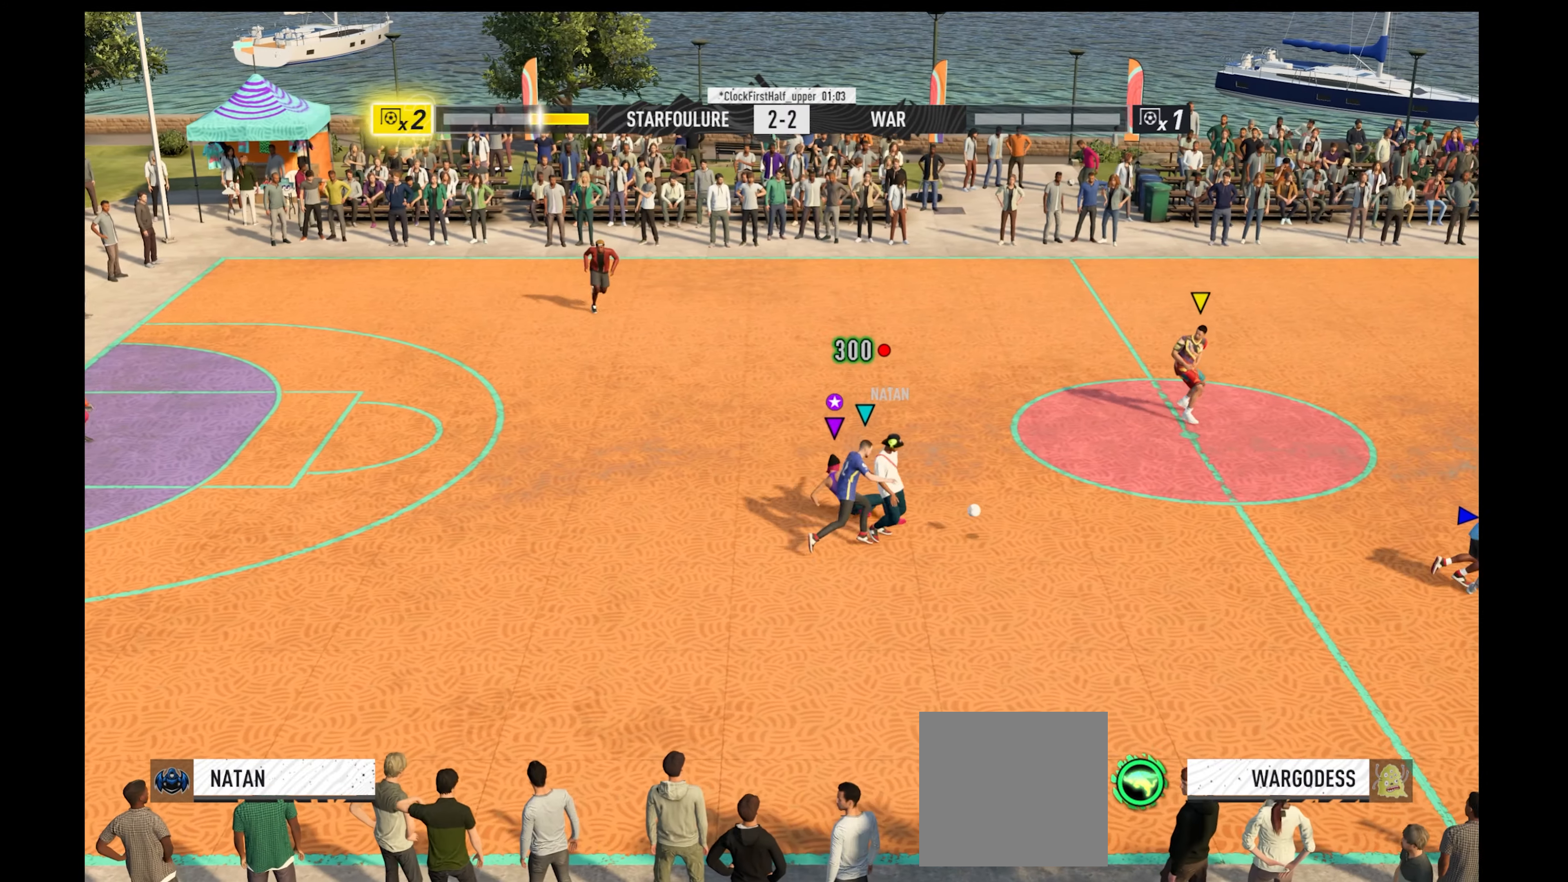
{"buttons": ["R1"], "left_stick": "up-right", "right_stick": "center", "events": [[66, "left_stick", "up-right"]]}
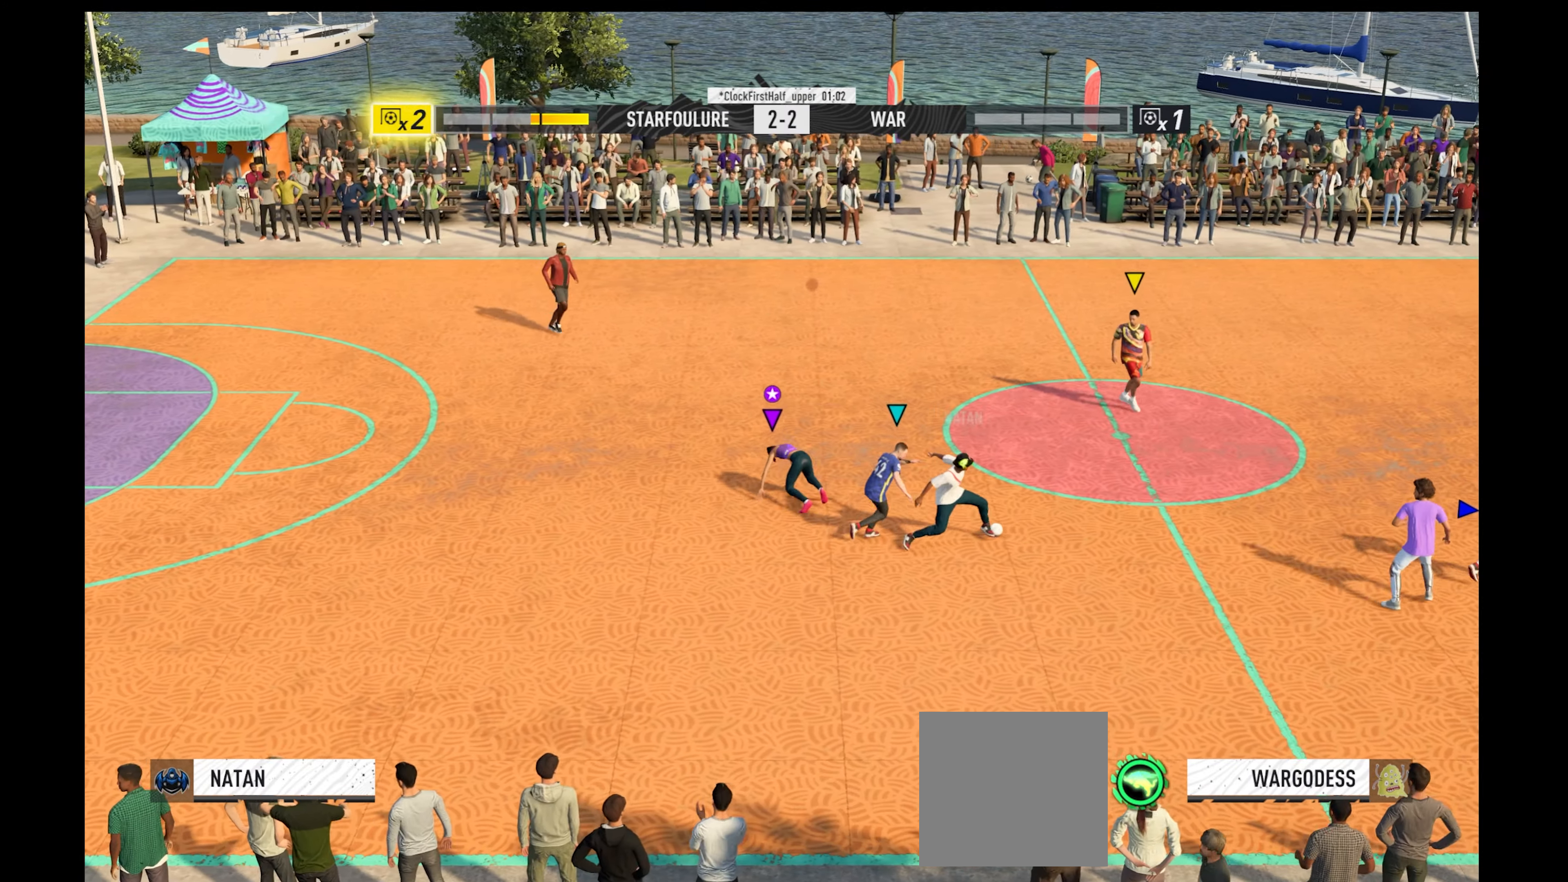
{"buttons": ["R1"], "left_stick": "up-right", "right_stick": "center", "events": []}
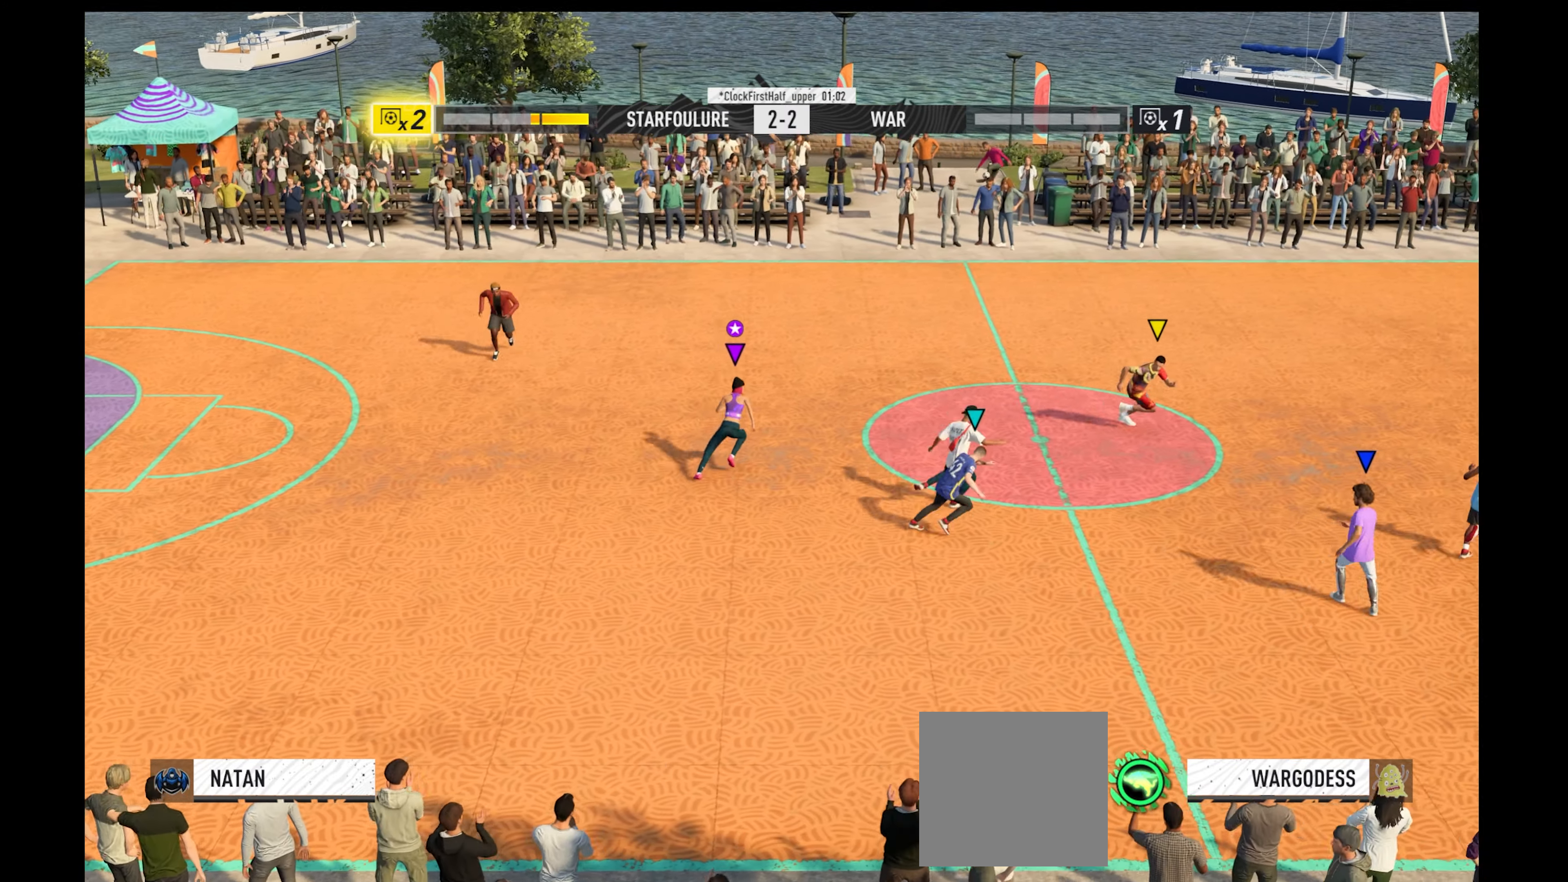
{"buttons": ["L1", "R1"], "left_stick": "up", "right_stick": "center", "events": [[100, "left_stick", "up"], [500, "L1", "down"]]}
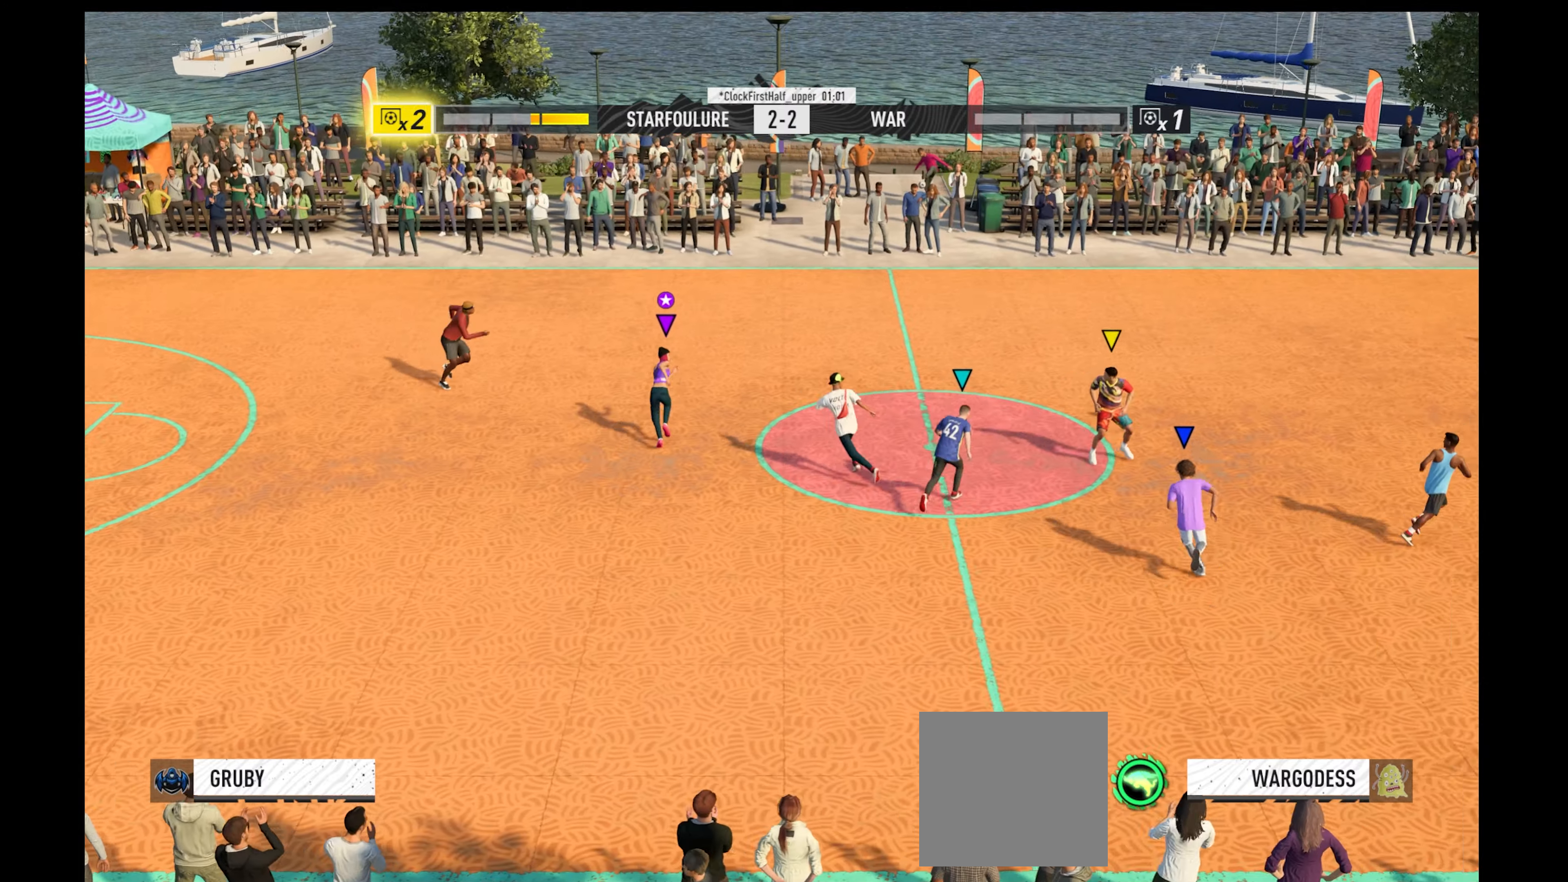
{"buttons": ["R1"], "left_stick": "up-right", "right_stick": "center", "events": [[100, "L1", "up"], [334, "left_stick", "up-right"]]}
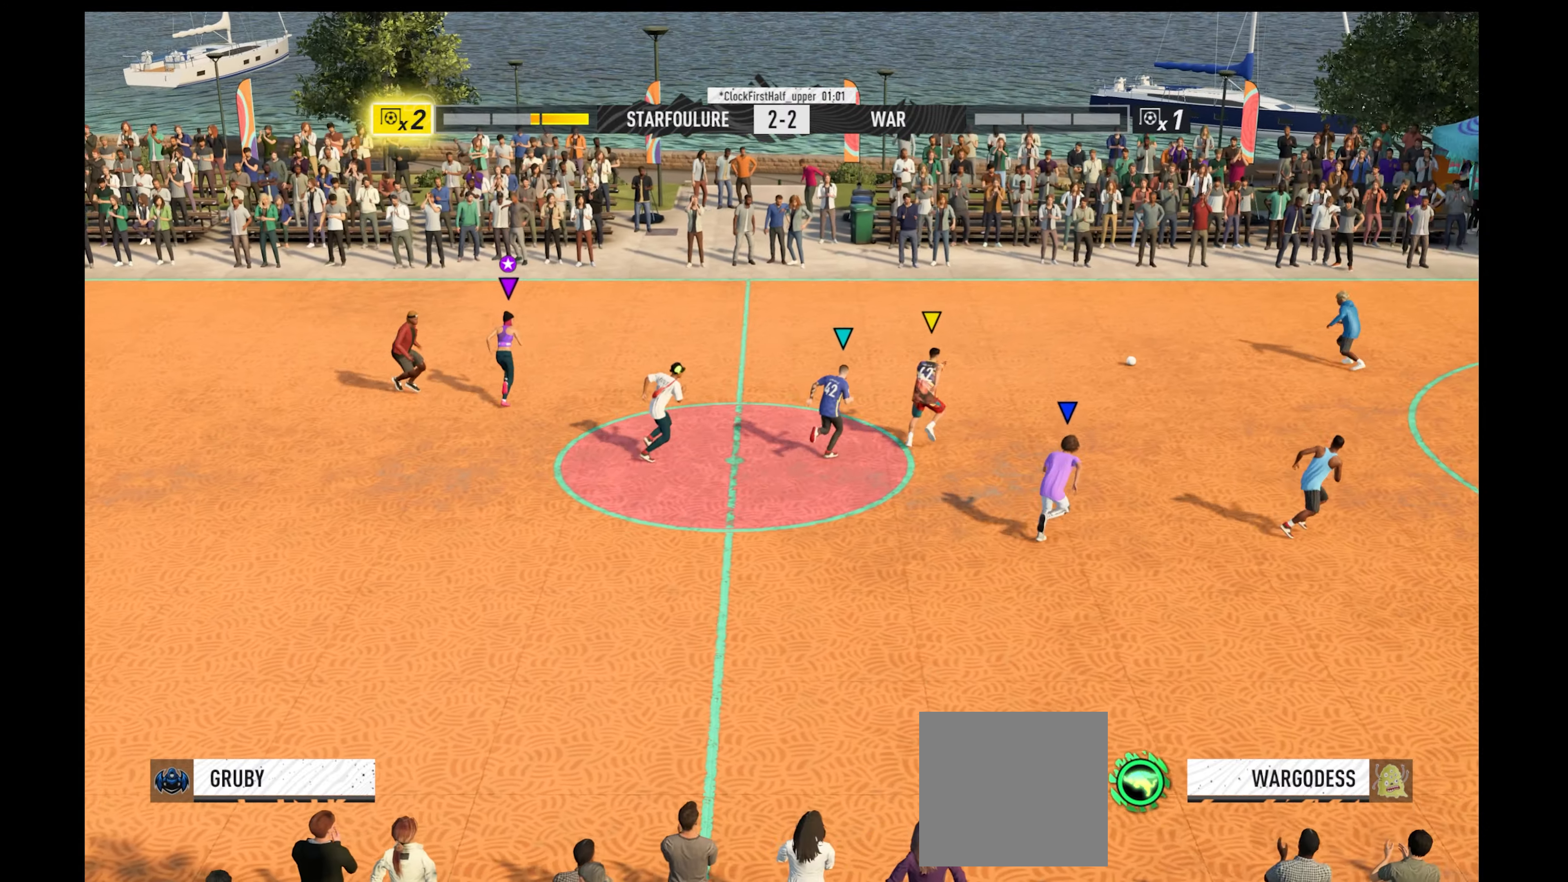
{"buttons": ["R1"], "left_stick": "up-right", "right_stick": "center", "events": []}
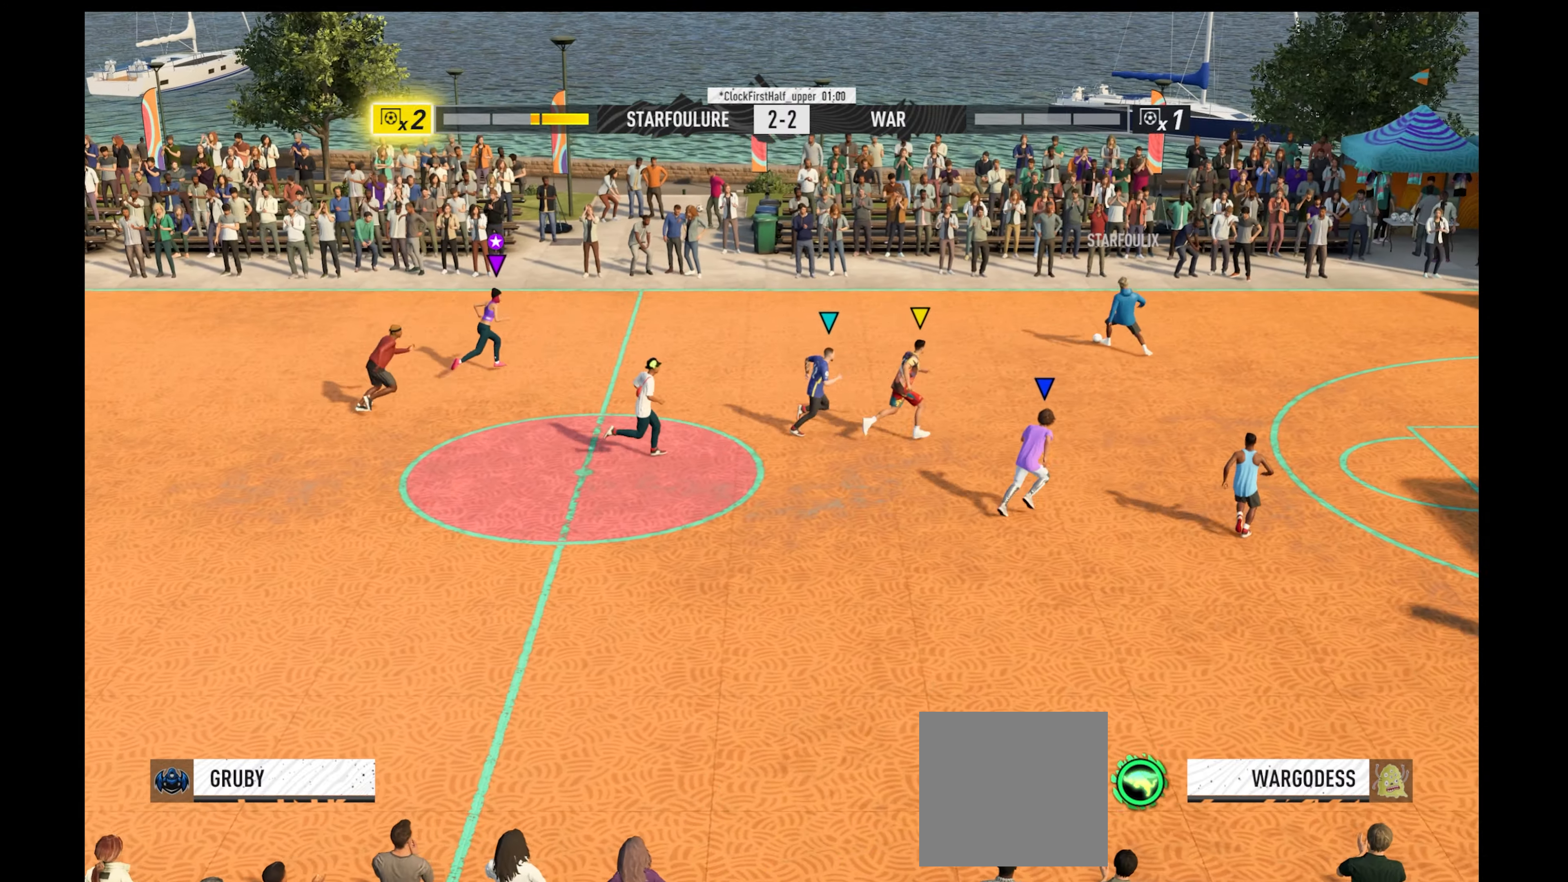
{"buttons": ["R1"], "left_stick": "up-right", "right_stick": "center", "events": []}
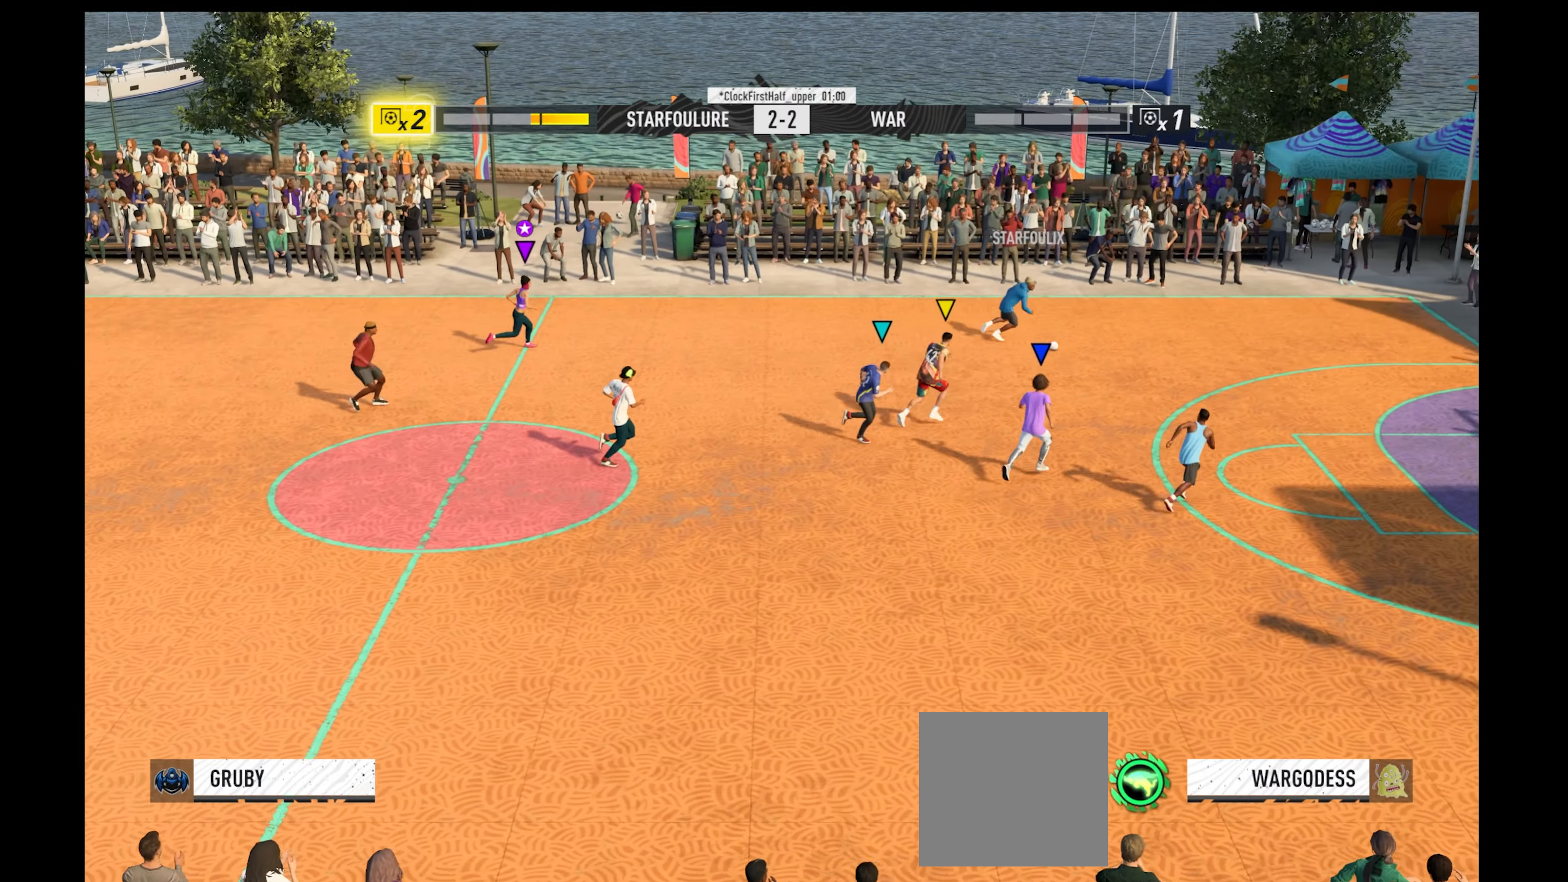
{"buttons": ["R1"], "left_stick": "up-right", "right_stick": "center", "events": []}
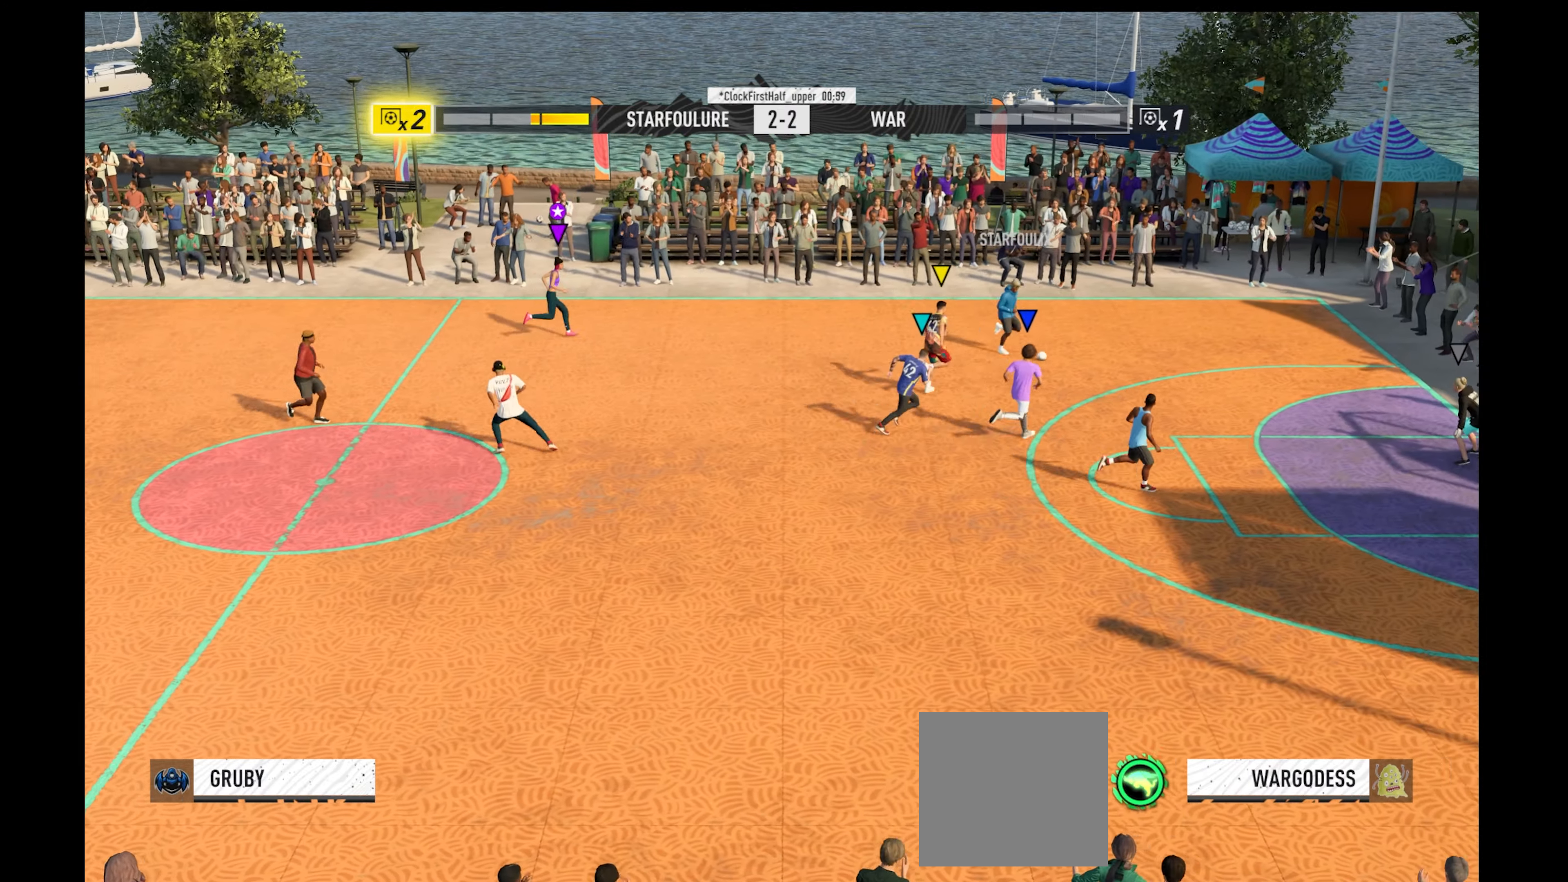
{"buttons": ["R1"], "left_stick": "up-left", "right_stick": "center", "events": [[300, "left_stick", "up-left"]]}
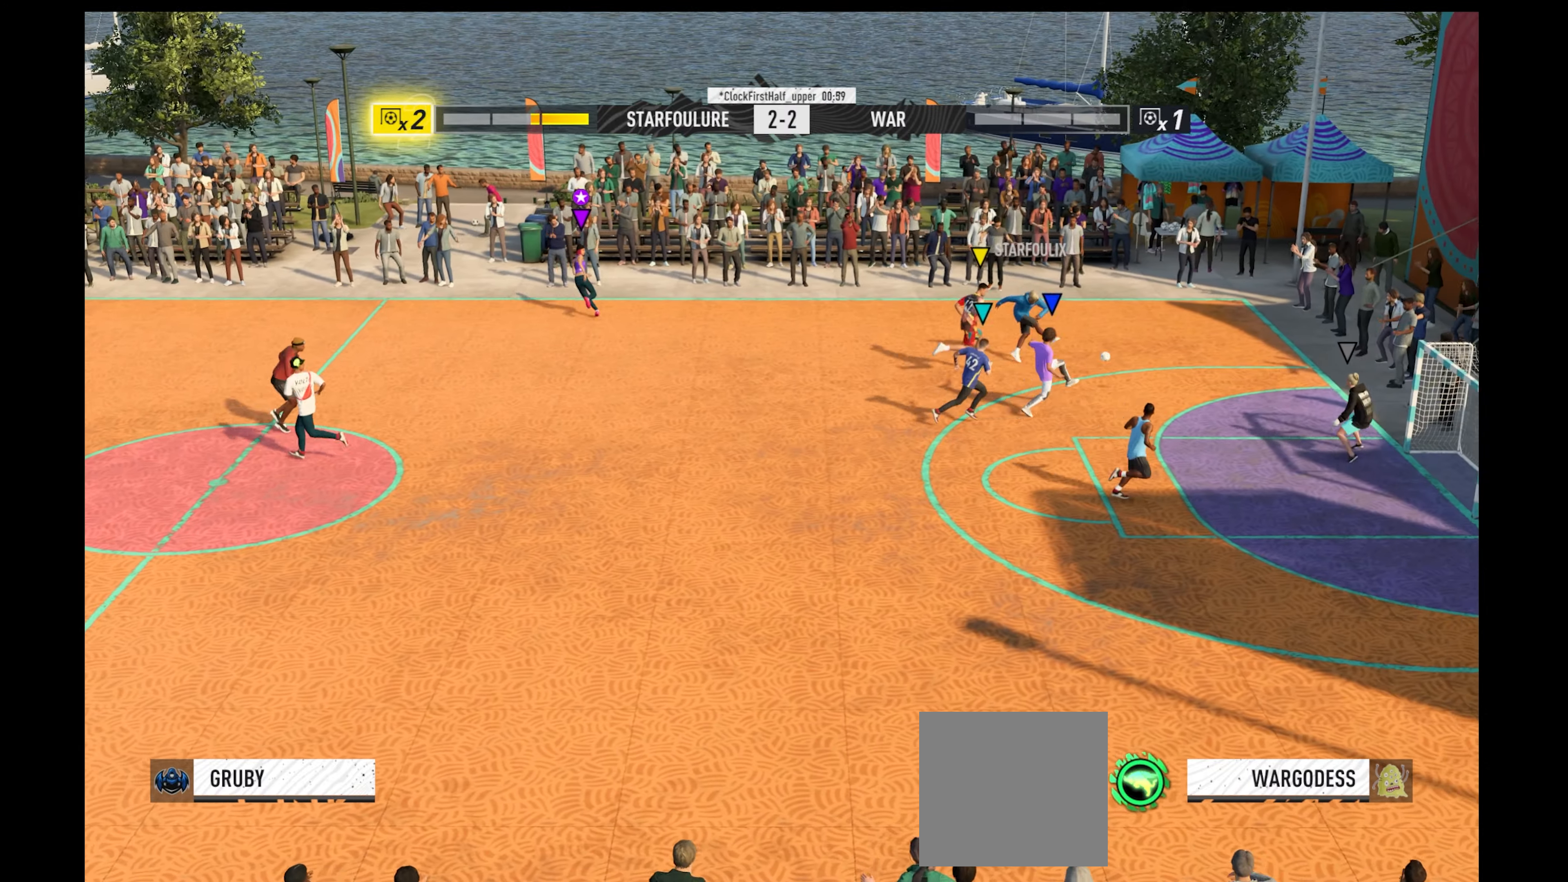
{"buttons": ["R1"], "left_stick": "down-left", "right_stick": "center", "events": [[167, "left_stick", "down-left"]]}
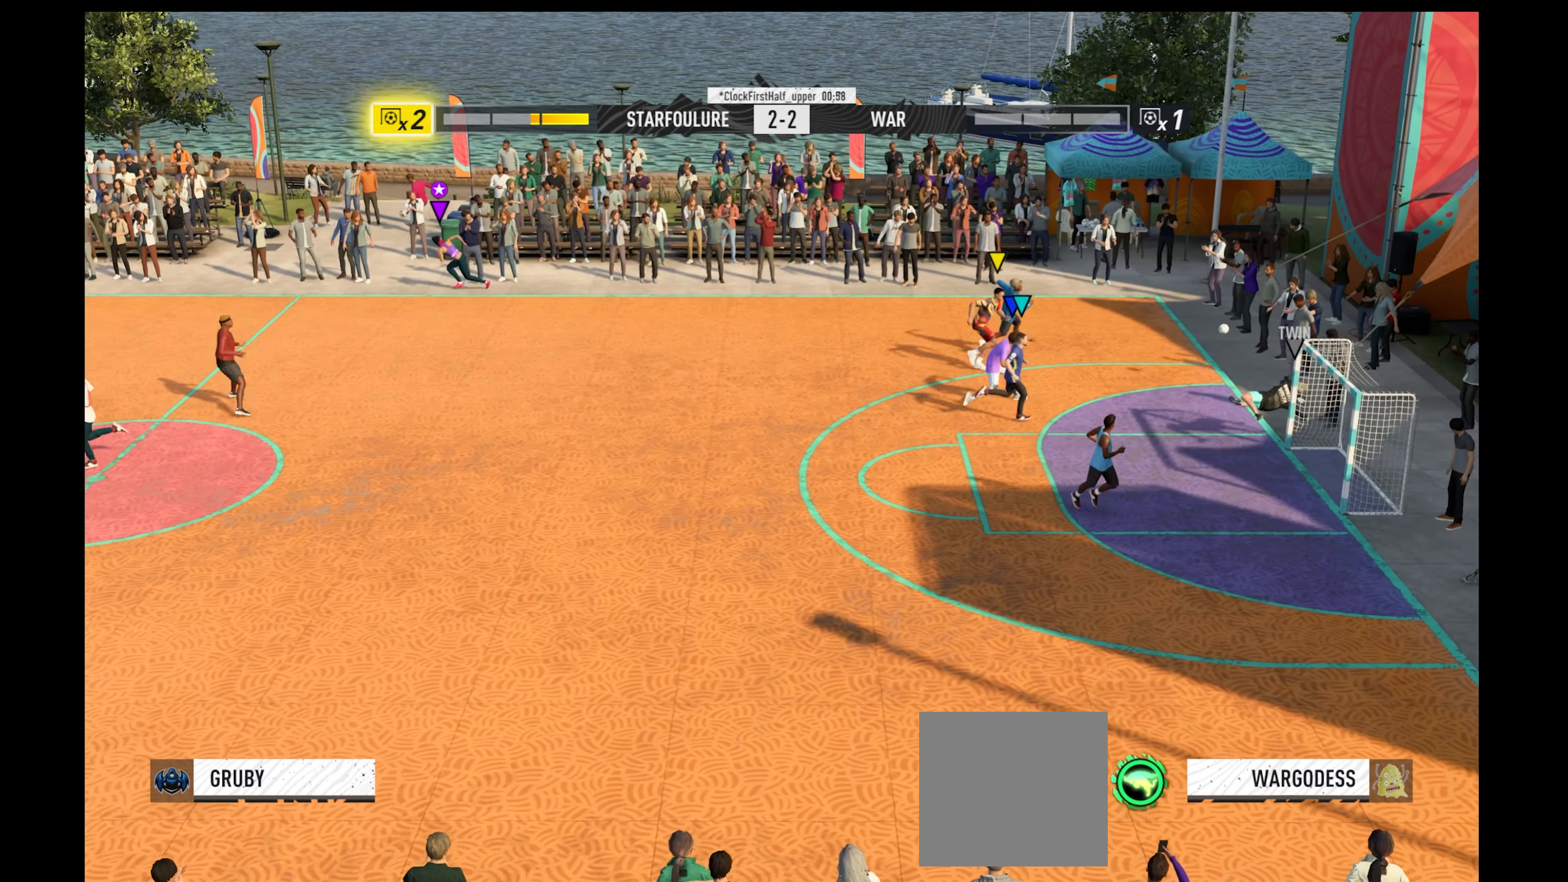
{"buttons": [], "left_stick": "down-left", "right_stick": "center", "events": [[167, "R1", "up"]]}
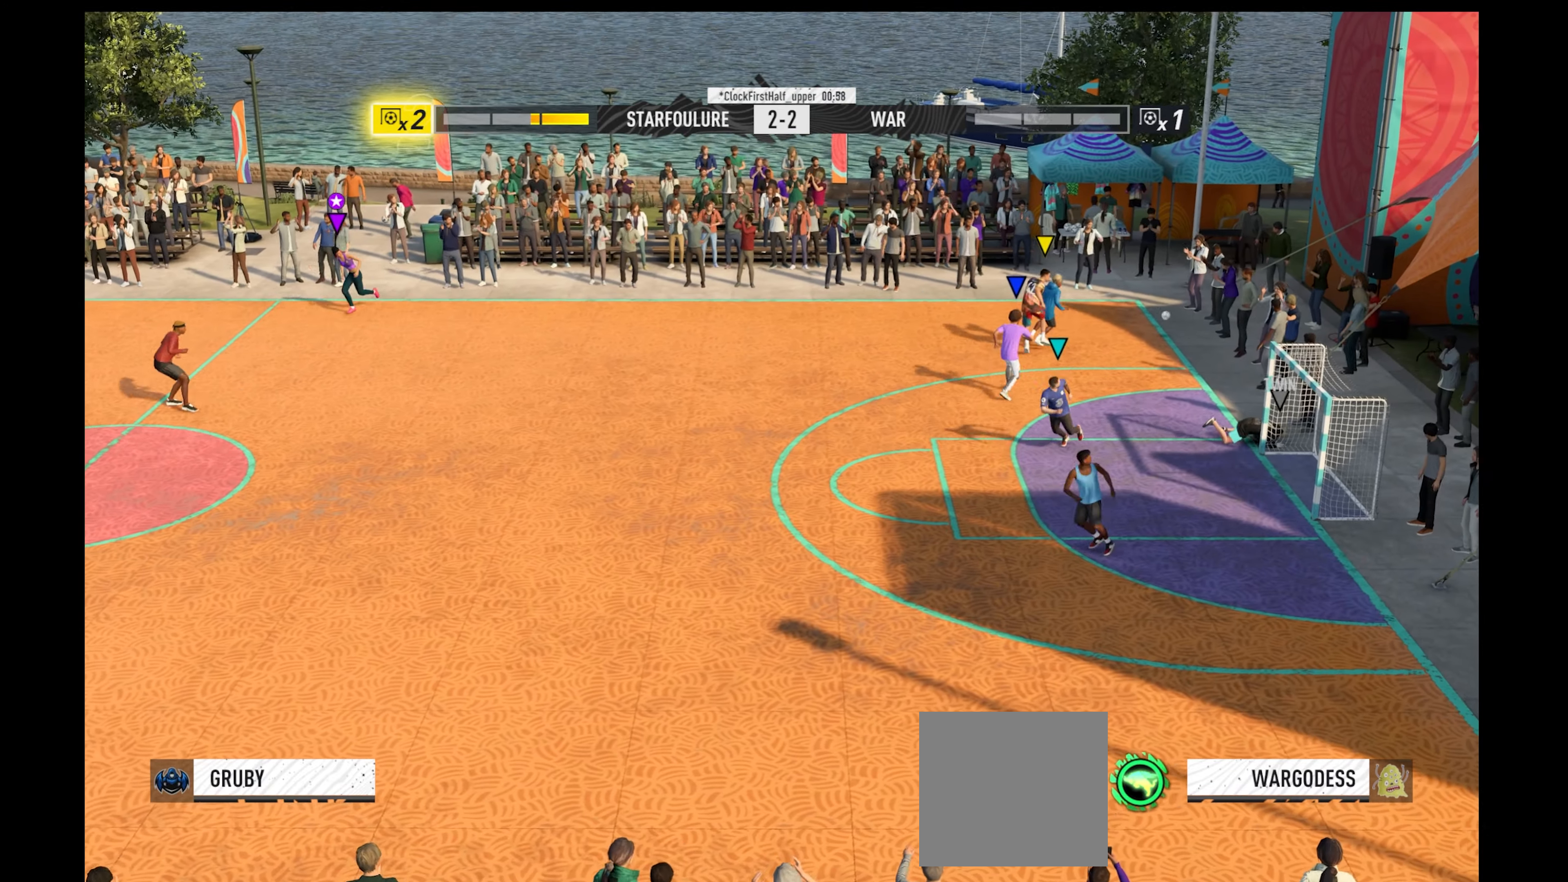
{"buttons": [], "left_stick": "center", "right_stick": "center", "events": [[34, "left_stick", "left"], [134, "left_stick", "up-left"], [367, "A", "down"], [400, "left_stick", "center"], [500, "A", "up"]]}
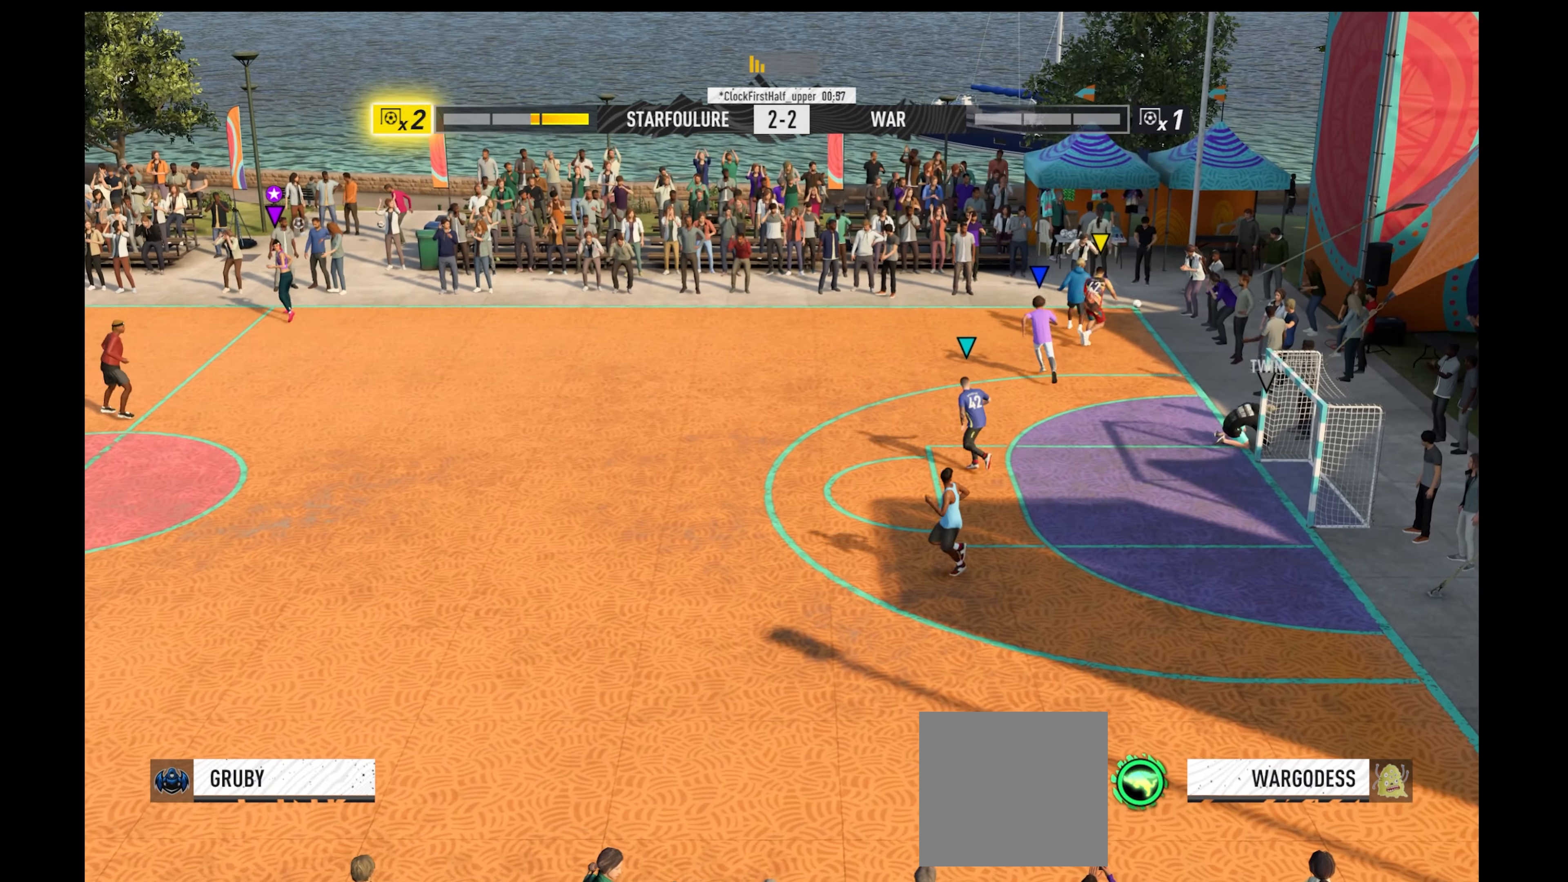
{"buttons": [], "left_stick": "center", "right_stick": "center", "events": []}
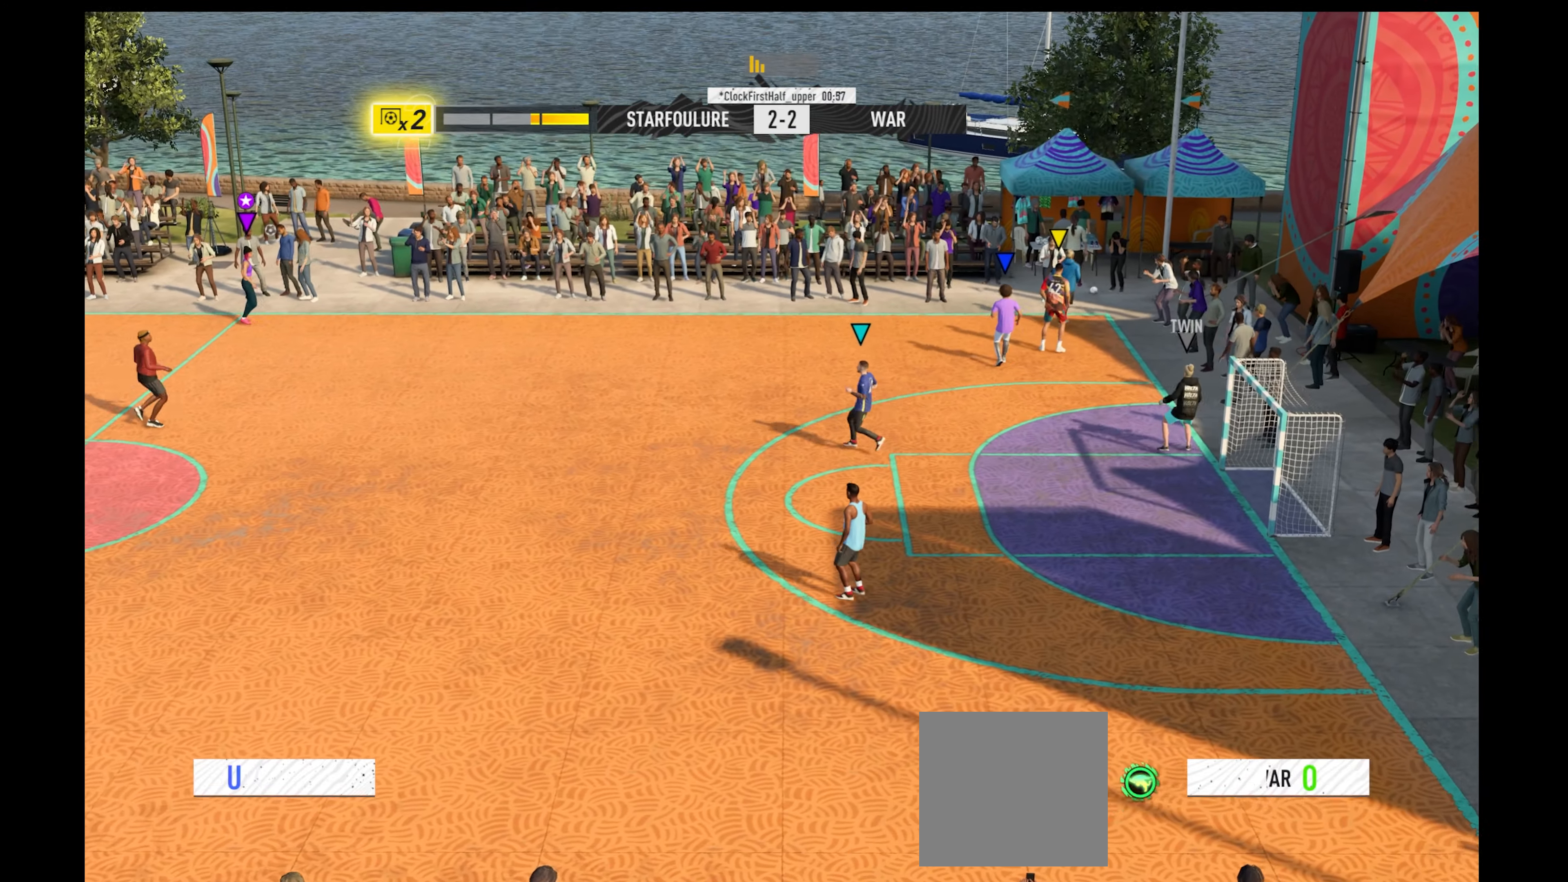
{"buttons": ["A"], "left_stick": "center", "right_stick": "center", "events": [[134, "A", "down"], [300, "A", "up"], [434, "A", "down"]]}
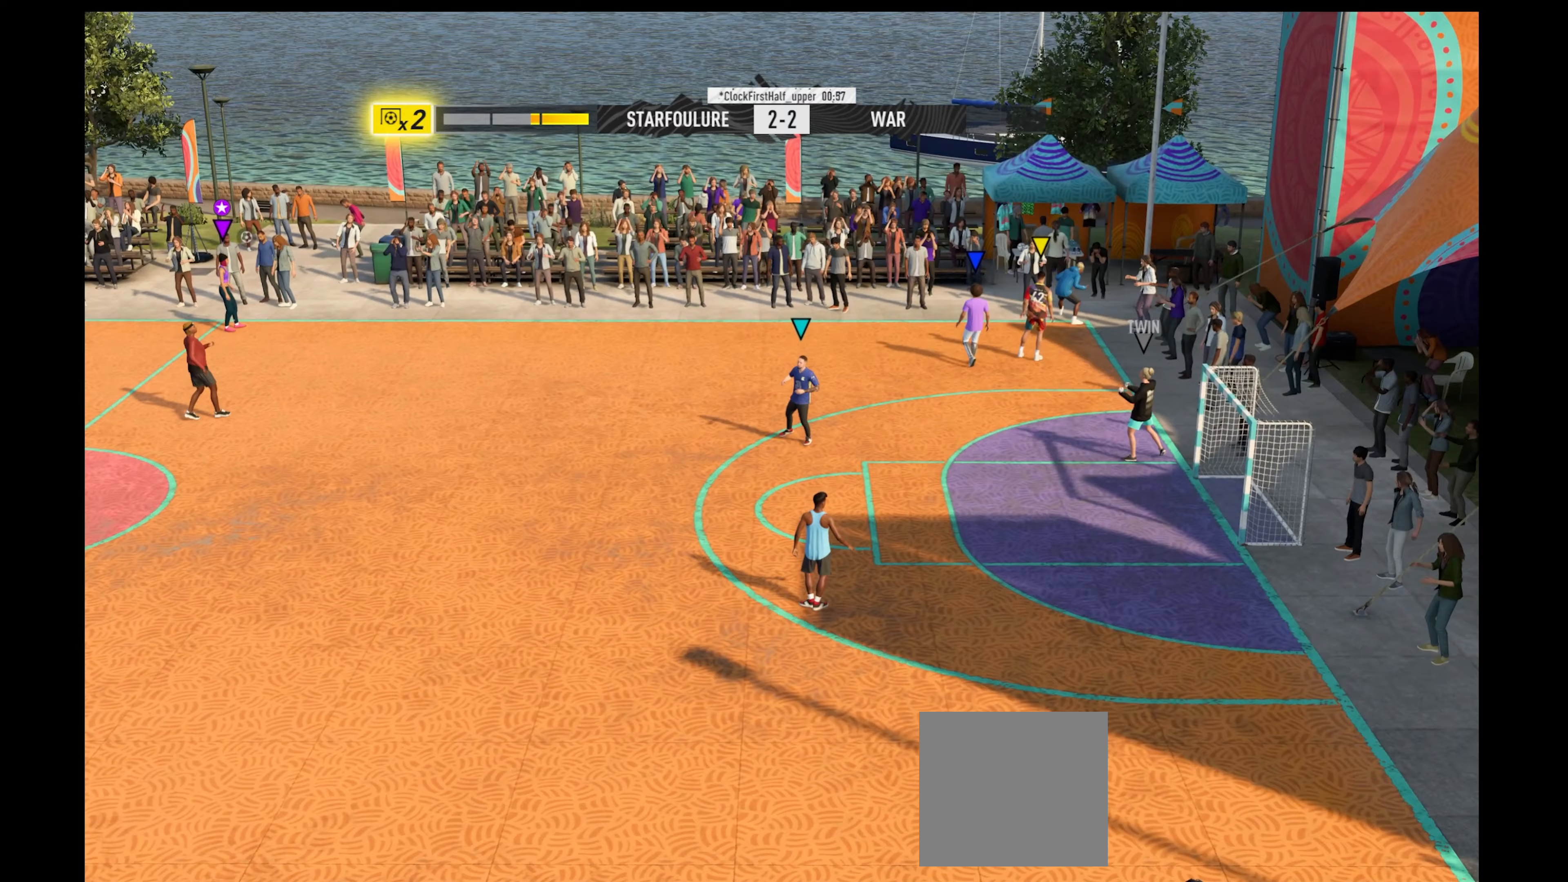
{"buttons": [], "left_stick": "center", "right_stick": "center", "events": [[67, "A", "up"]]}
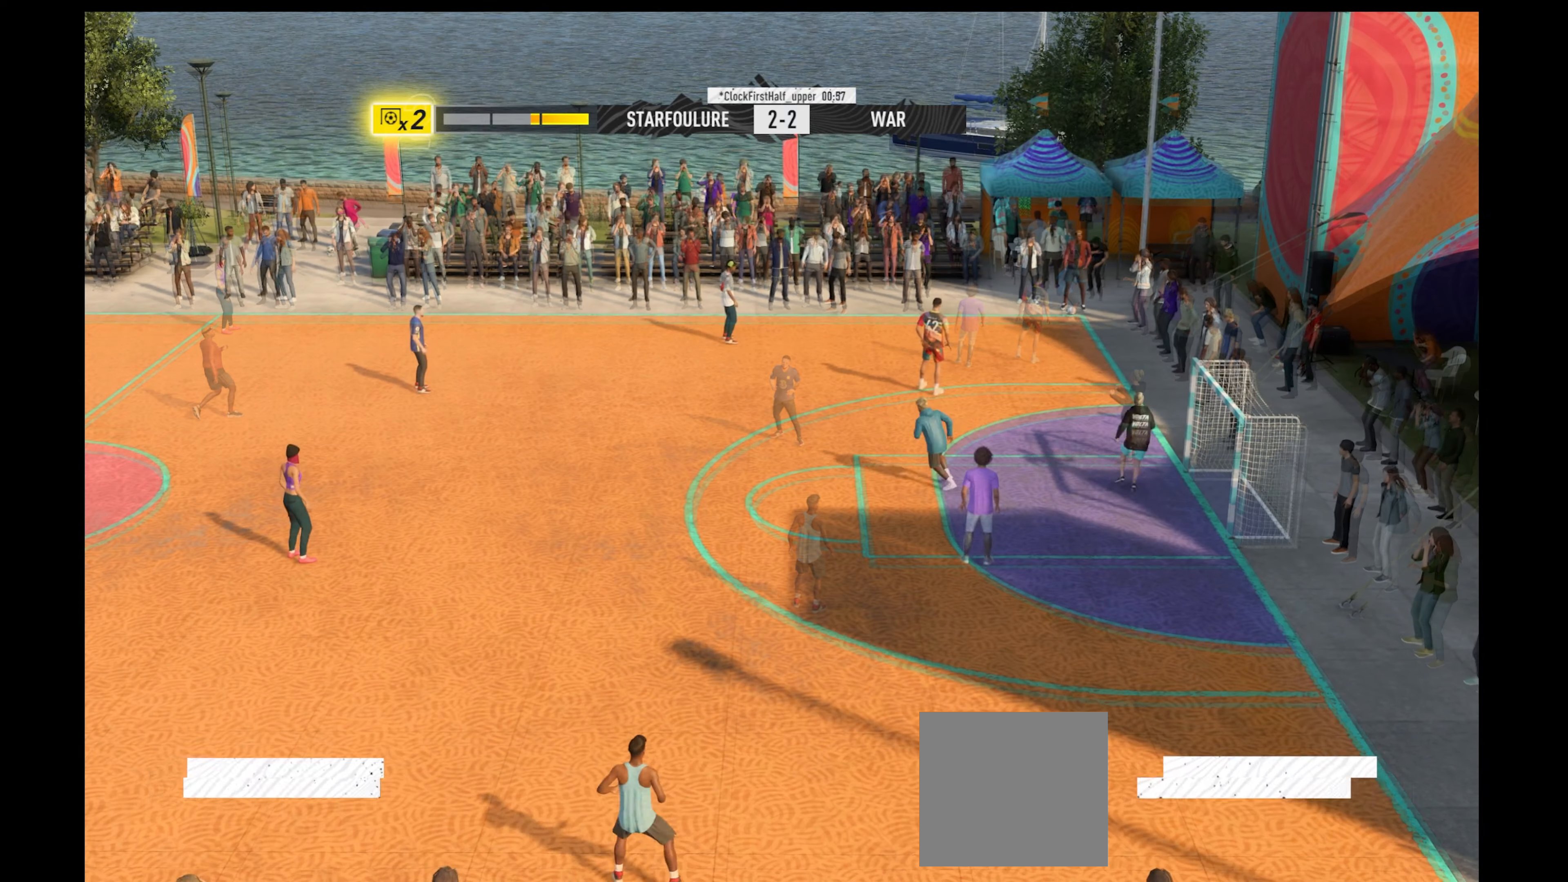
{"buttons": [], "left_stick": "center", "right_stick": "center", "events": []}
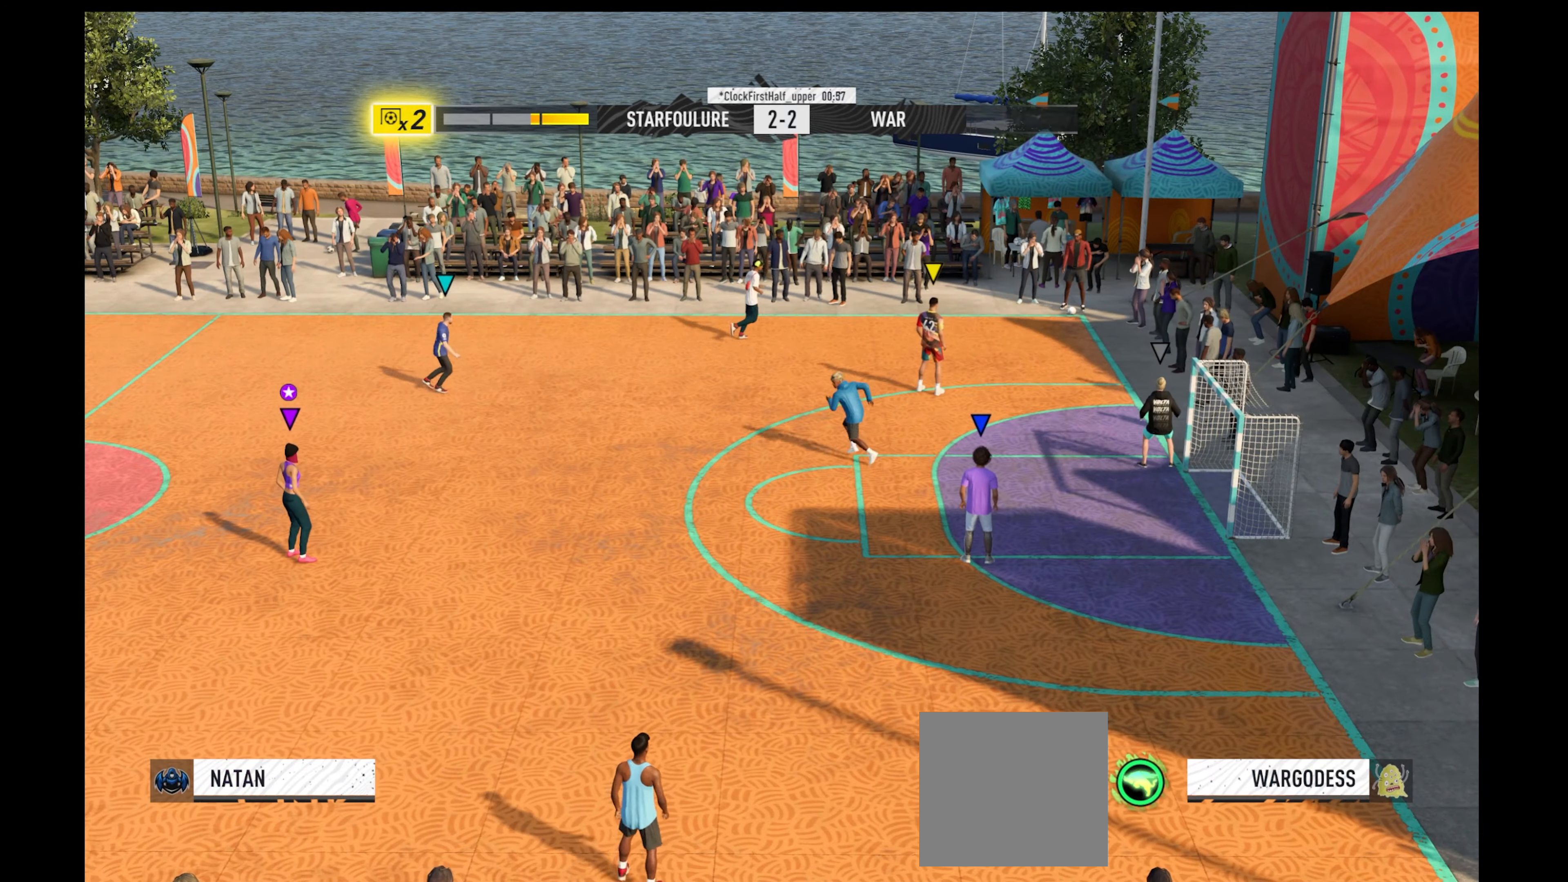
{"buttons": ["R1"], "left_stick": "down-right", "right_stick": "center", "events": [[300, "left_stick", "down-right"], [433, "R1", "down"]]}
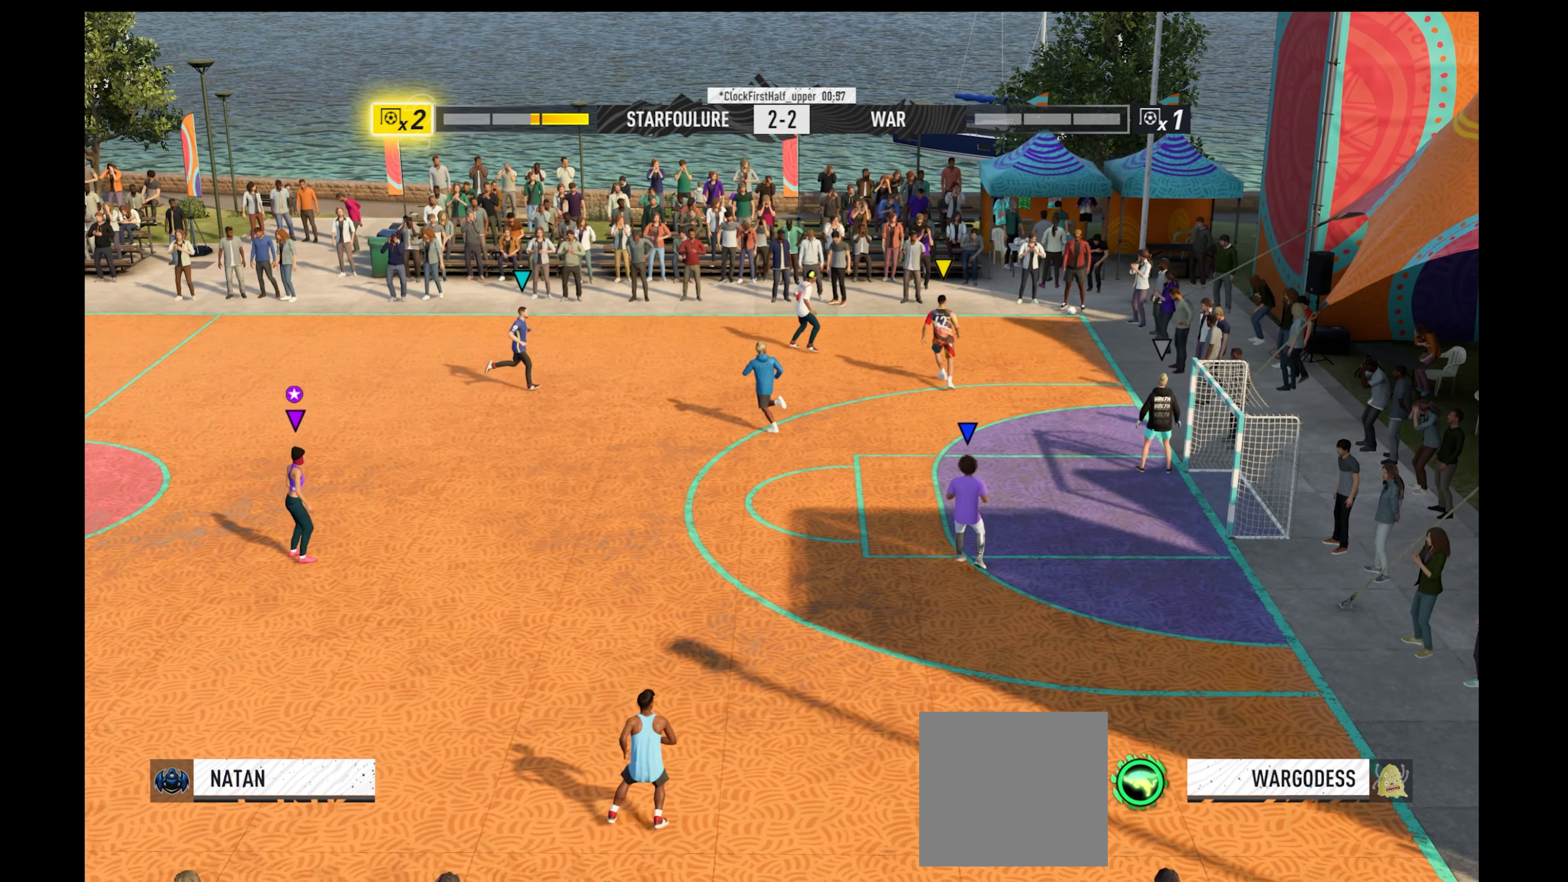
{"buttons": ["R1"], "left_stick": "right", "right_stick": "center", "events": [[167, "left_stick", "right"]]}